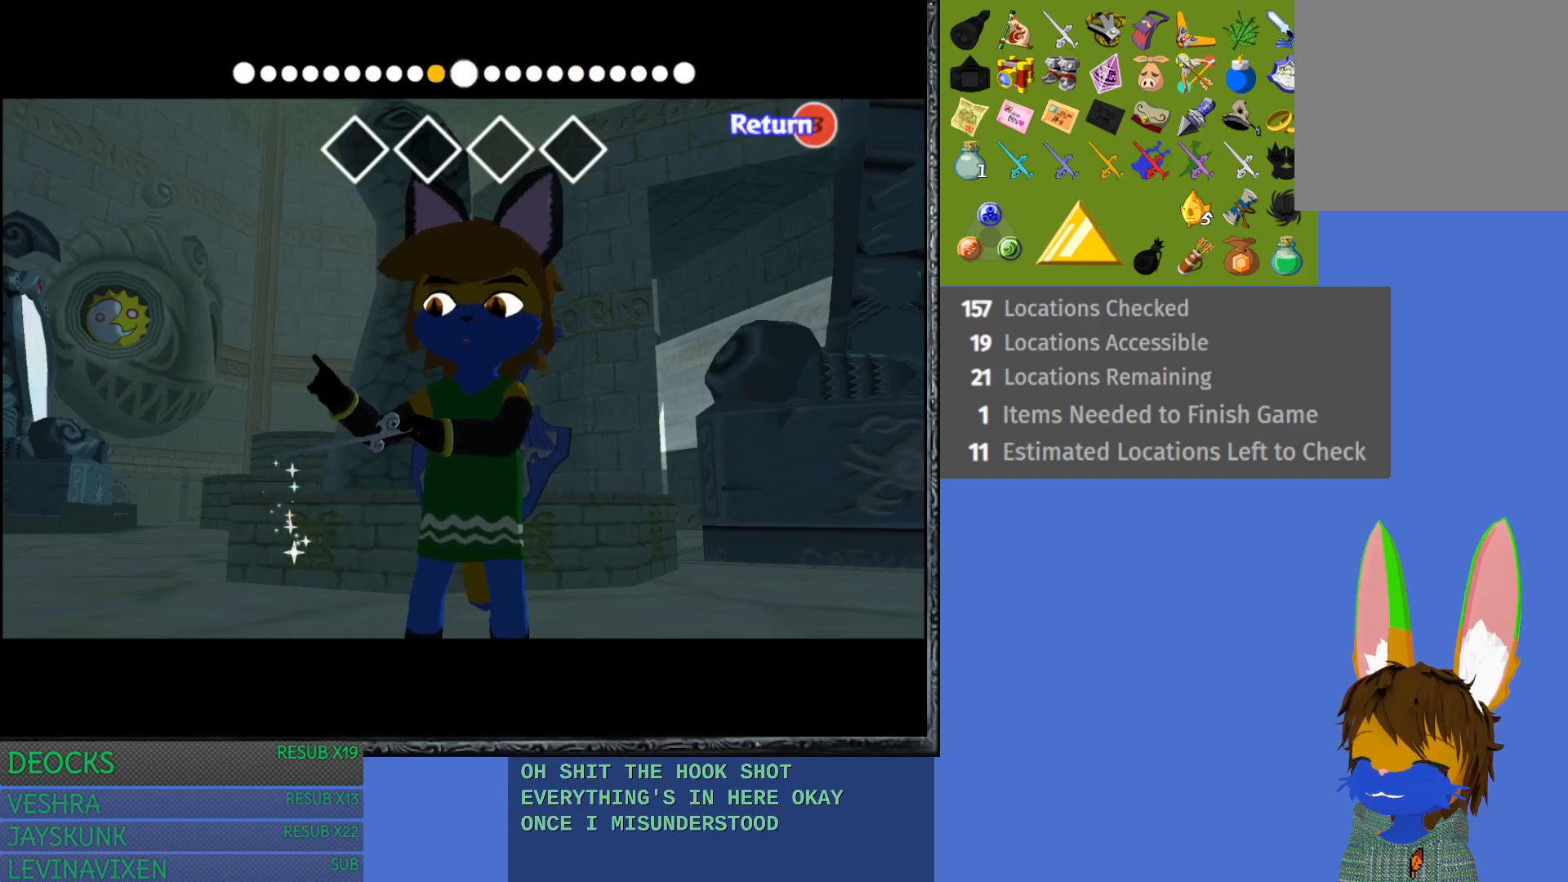
Gameplay with a controller (PlayStation layout); each line is a JSON object with the inputs held at the frame after it. "events" lists button and stick changes between this image and that frame as [ms after this image, input, new state], when the widget could be followed in between. Not read: L3 R3.
{"buttons": [], "left_stick": "left", "right_stick": "center", "events": [[317, "right_stick", "center"]]}
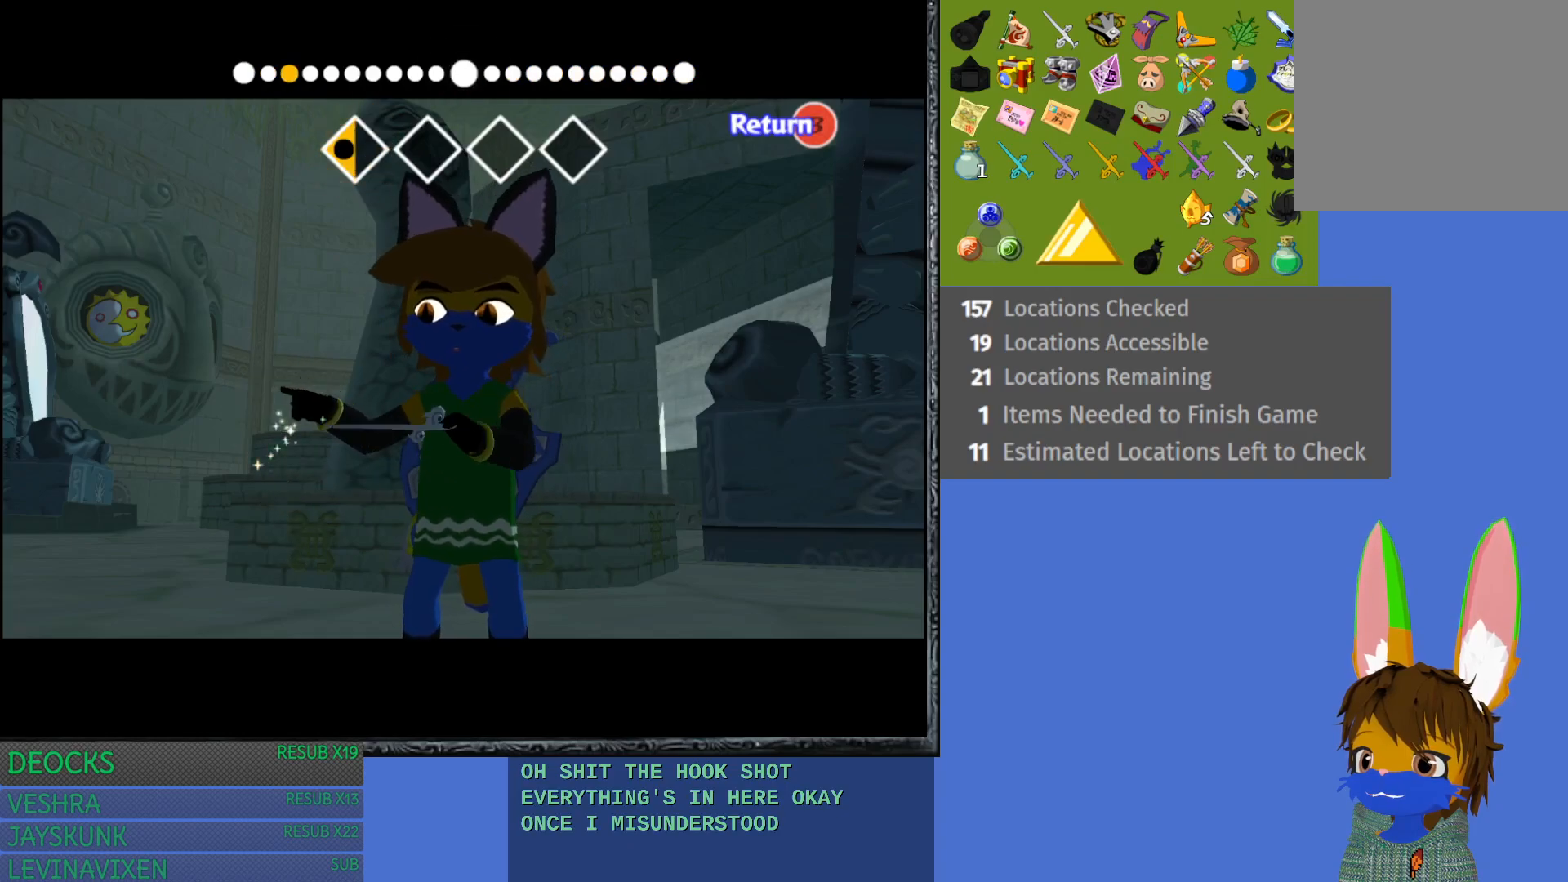
{"buttons": [], "left_stick": "left", "right_stick": "center", "events": []}
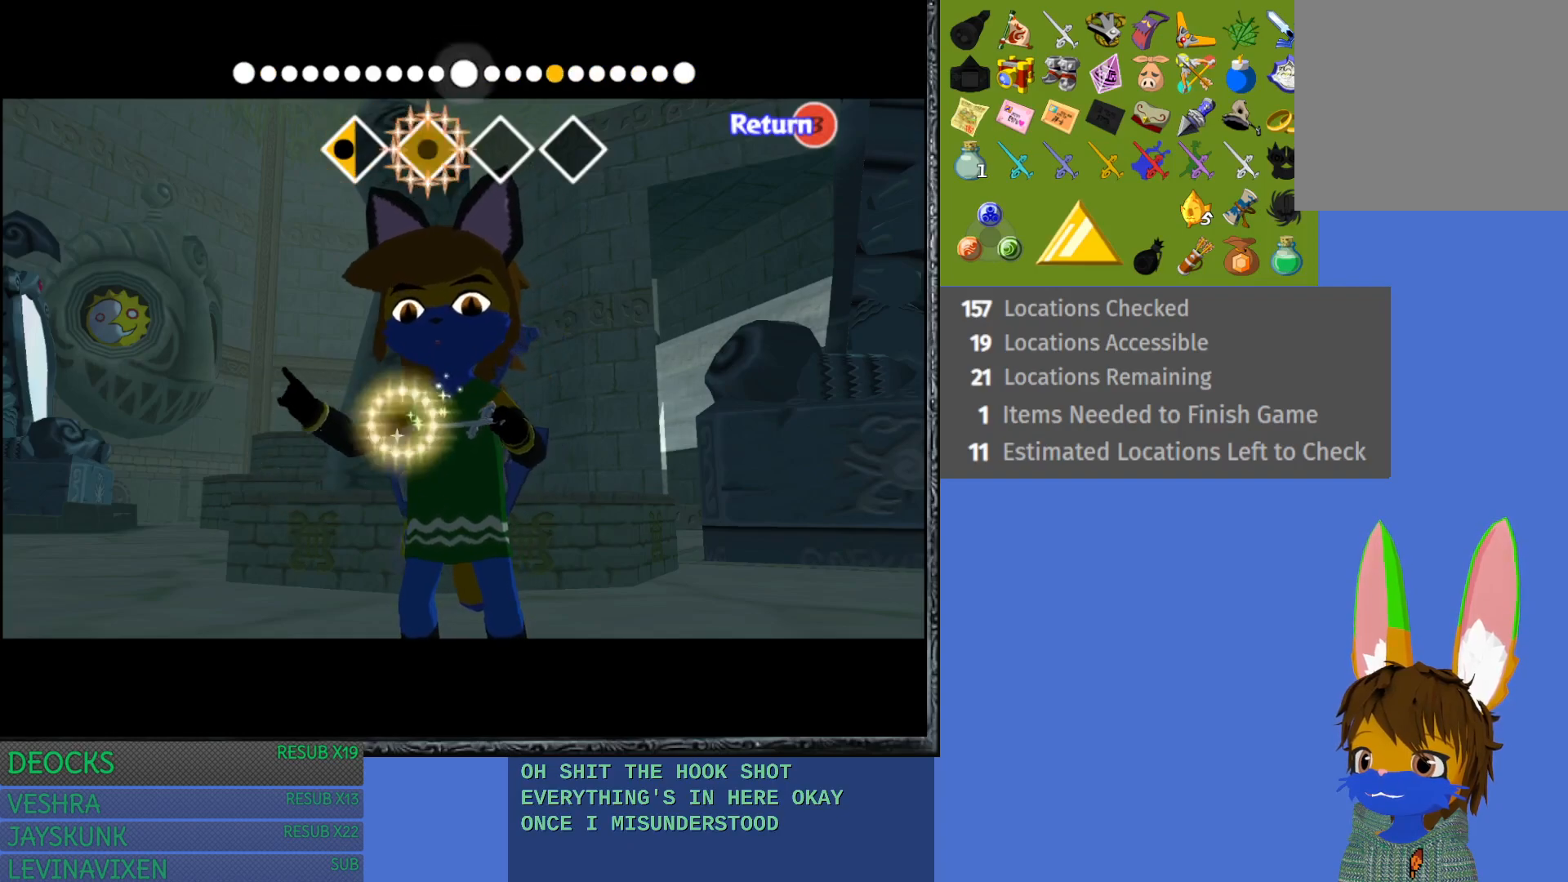
{"buttons": [], "left_stick": "left", "right_stick": "right", "events": [[67, "right_stick", "right"]]}
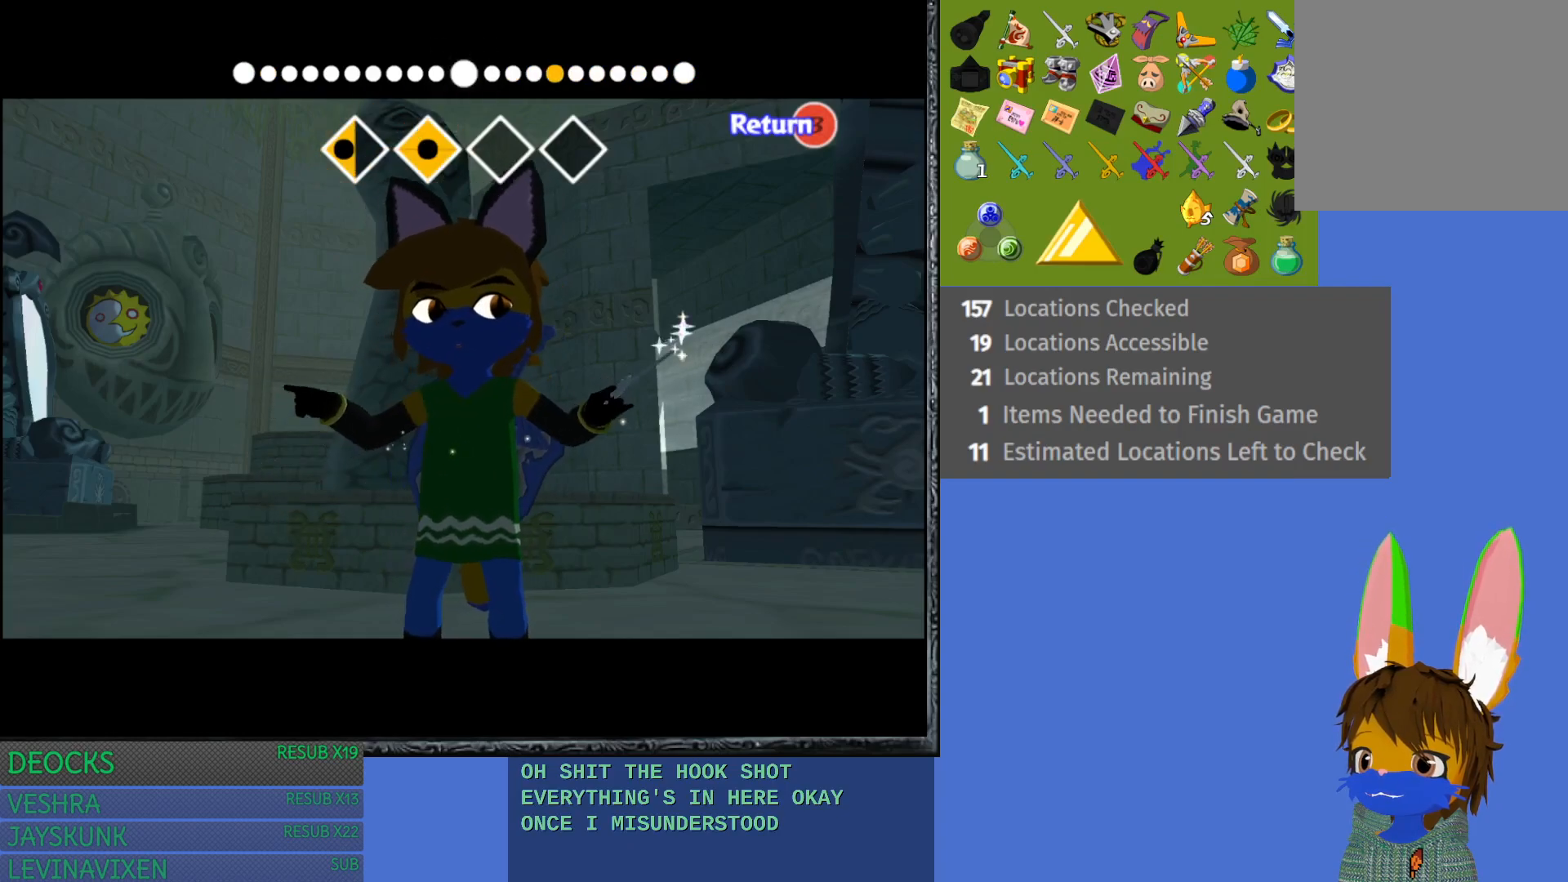
{"buttons": [], "left_stick": "left", "right_stick": "right", "events": []}
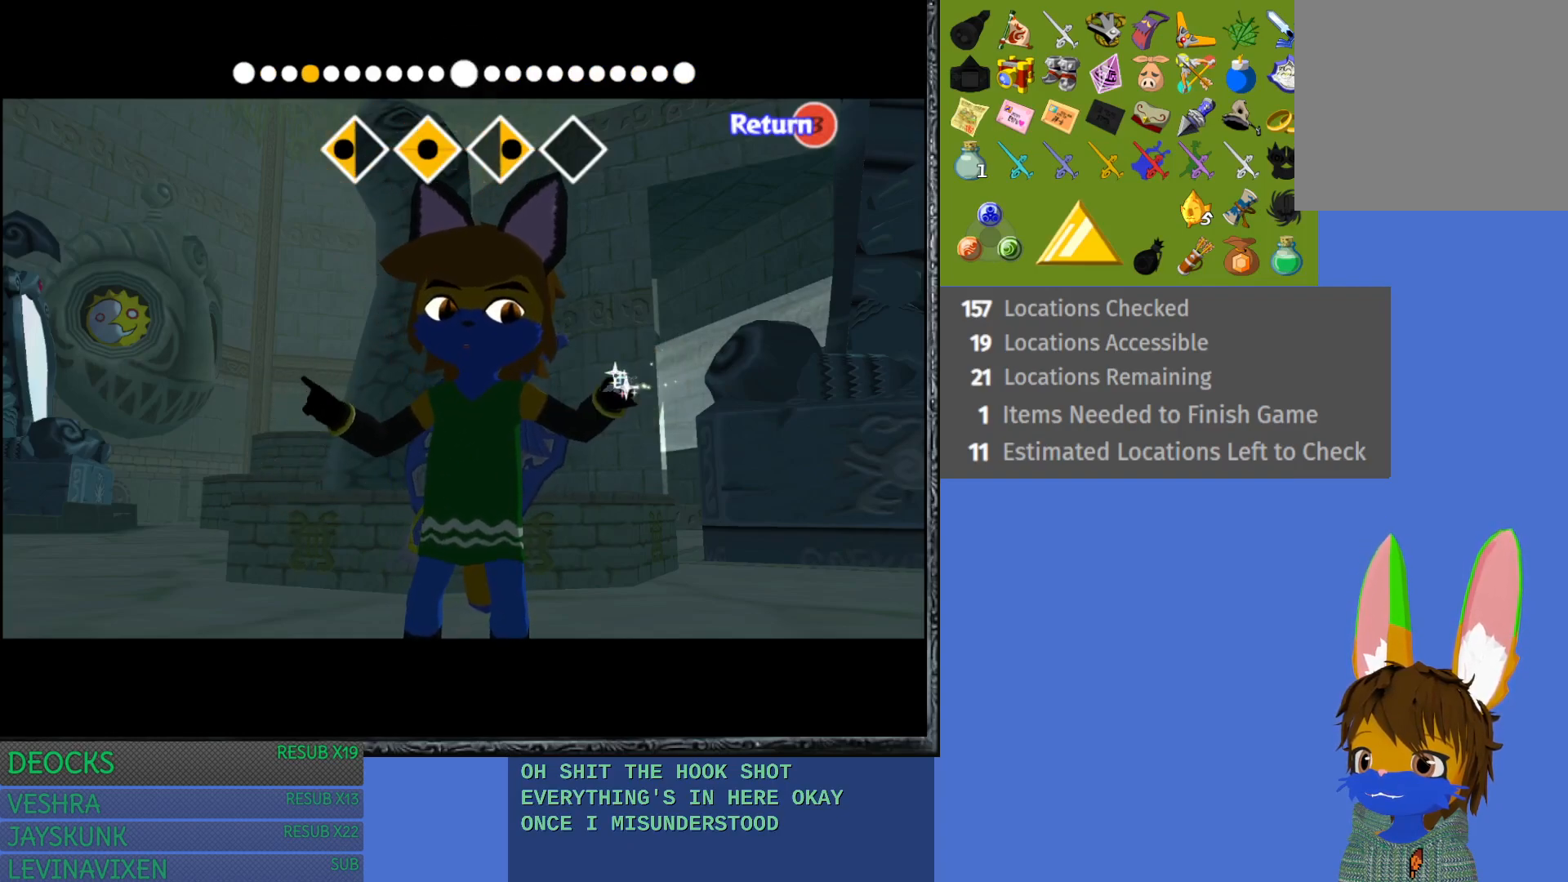
{"buttons": [], "left_stick": "left", "right_stick": "center", "events": [[17, "right_stick", "center"]]}
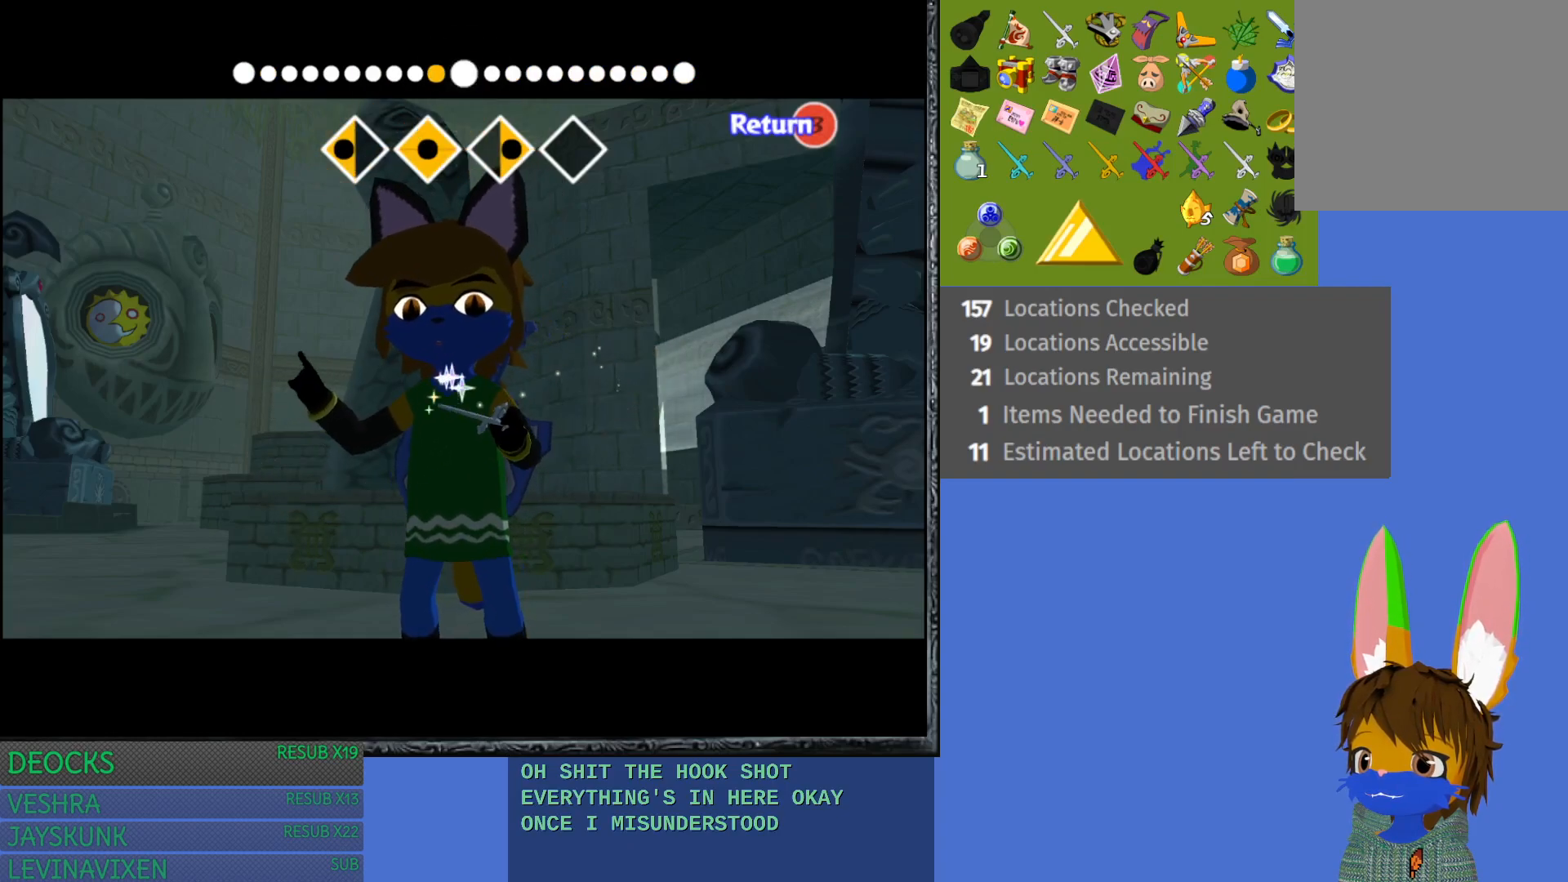
{"buttons": [], "left_stick": "center", "right_stick": "center", "events": [[500, "left_stick", "center"]]}
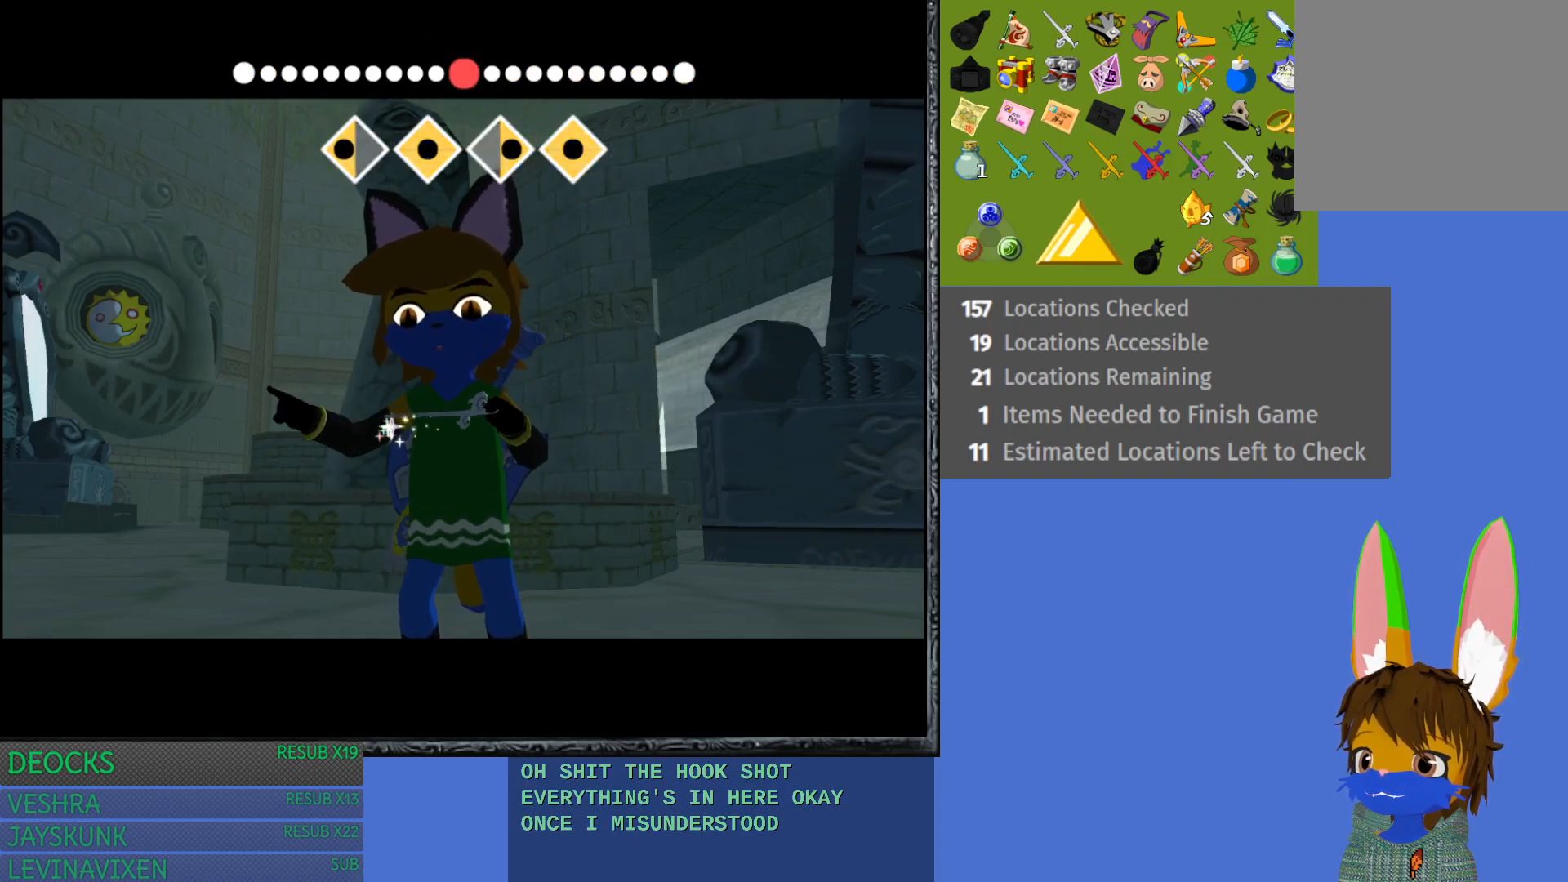
{"buttons": [], "left_stick": "center", "right_stick": "center", "events": []}
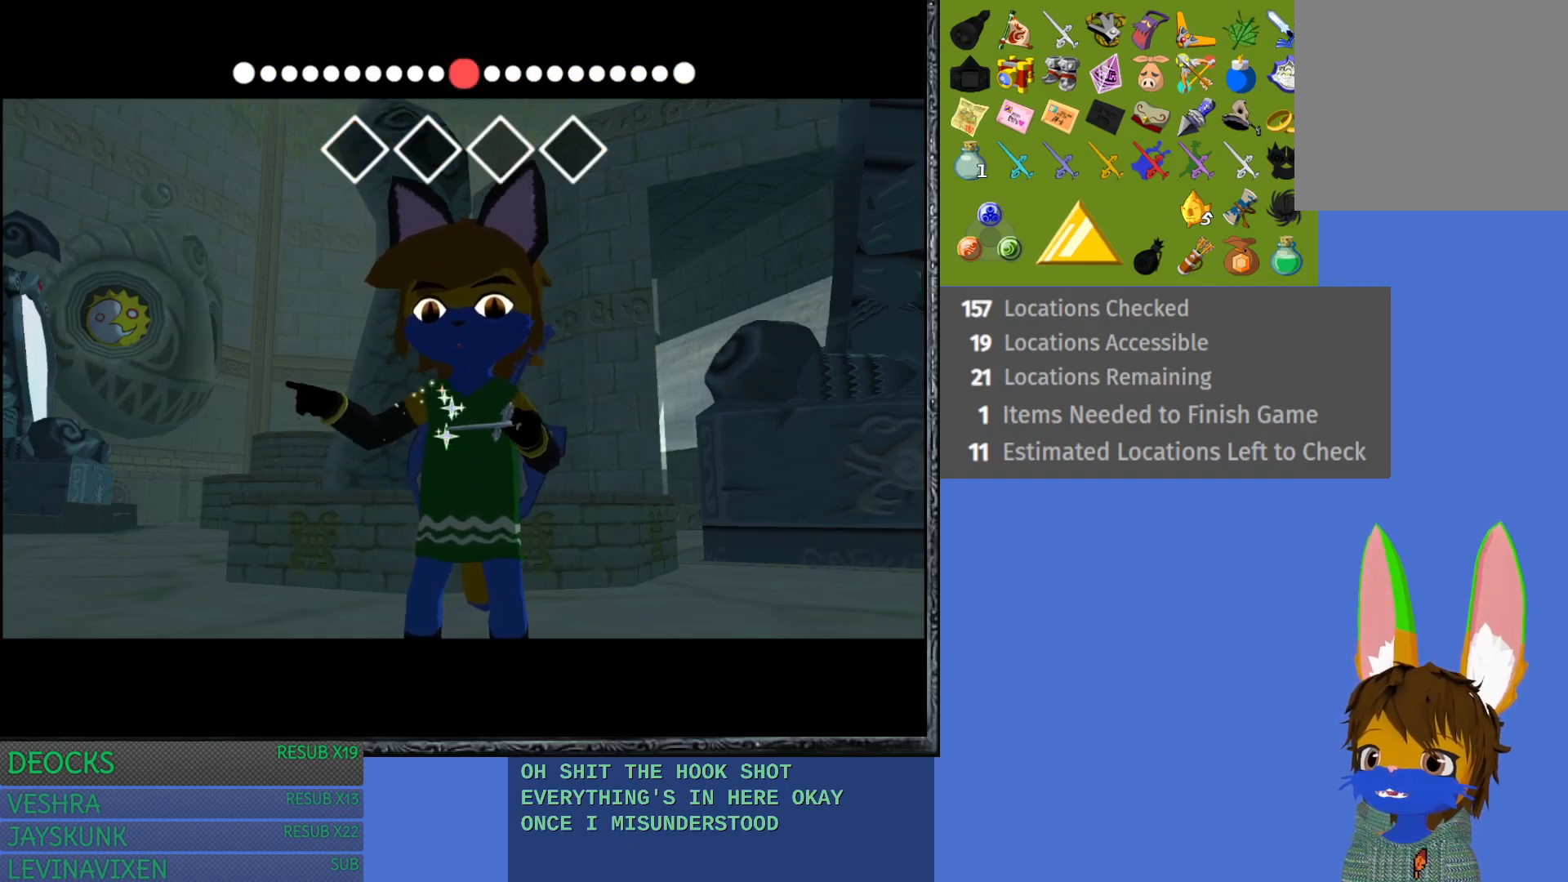
{"buttons": [], "left_stick": "center", "right_stick": "center", "events": []}
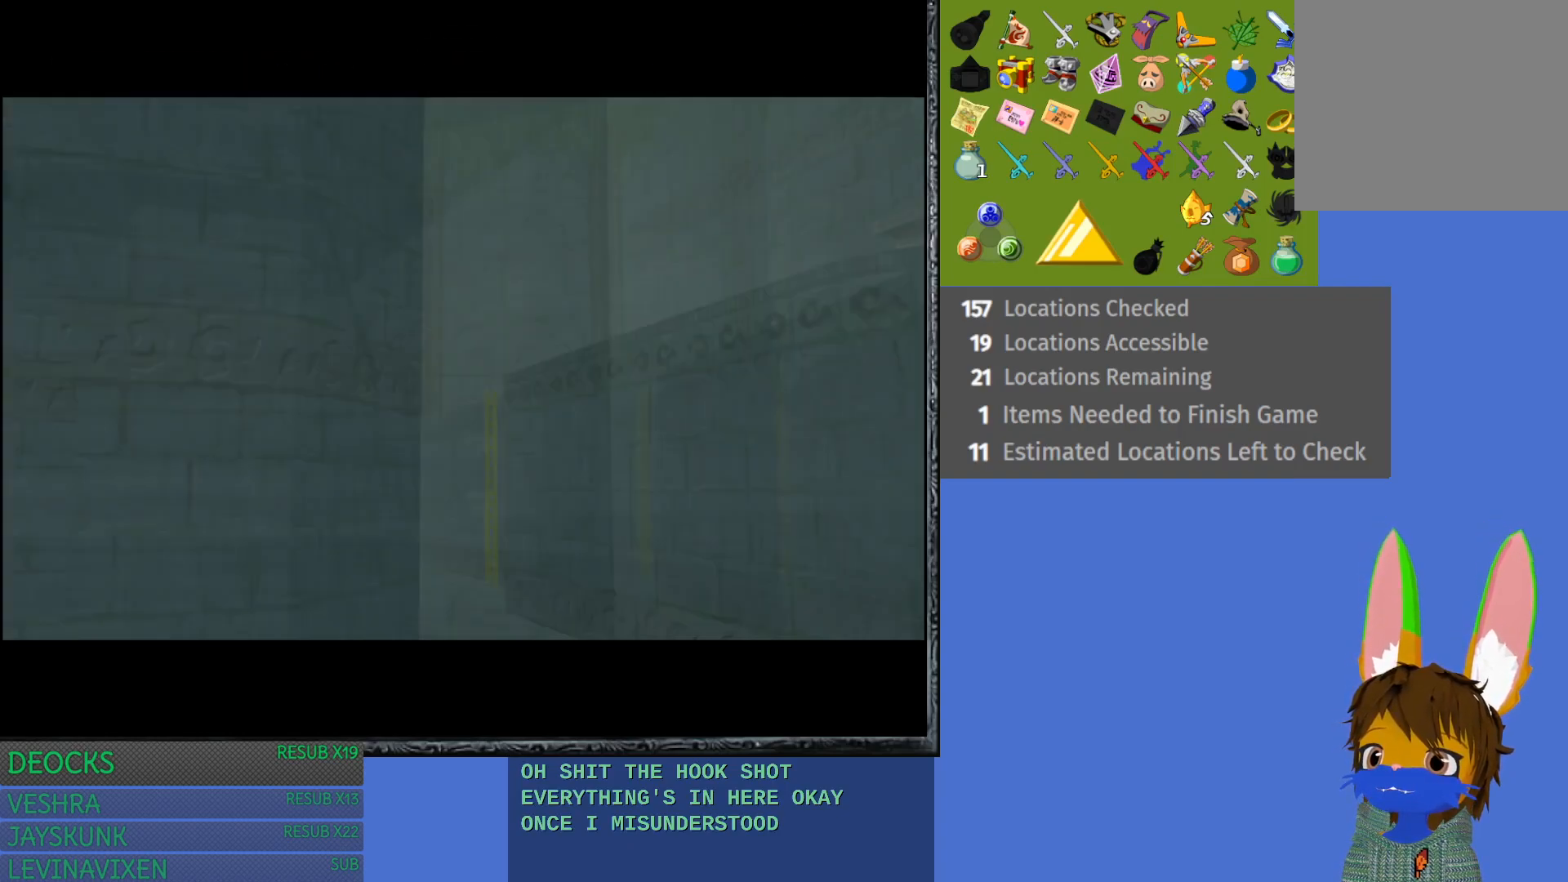
{"buttons": [], "left_stick": "center", "right_stick": "center", "events": []}
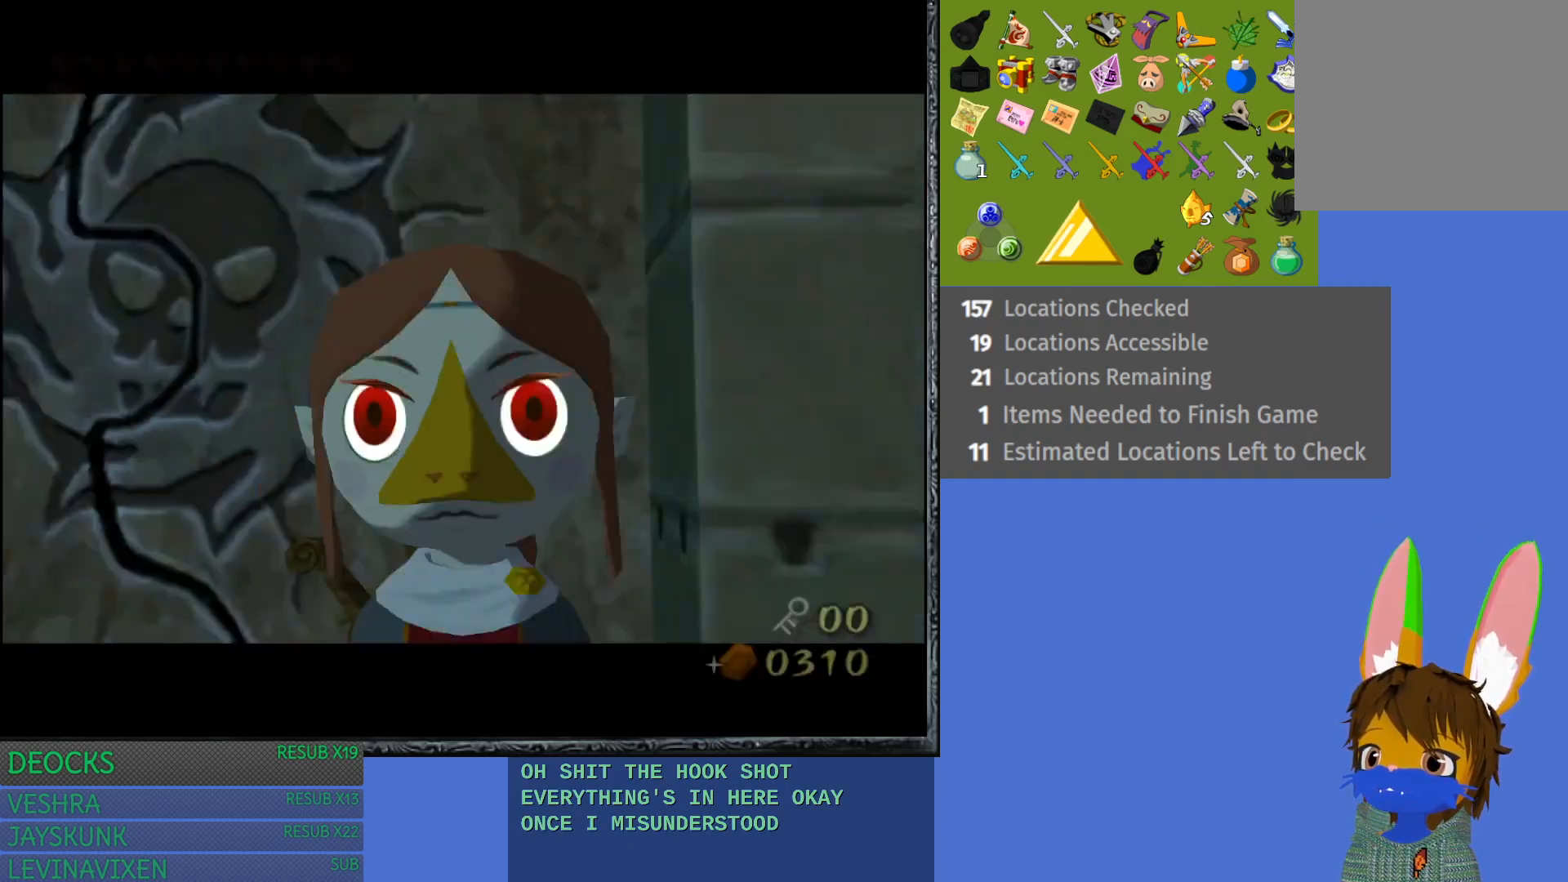
{"buttons": [], "left_stick": "left", "right_stick": "down-left", "events": [[150, "left_stick", "left"], [467, "right_stick", "down-left"]]}
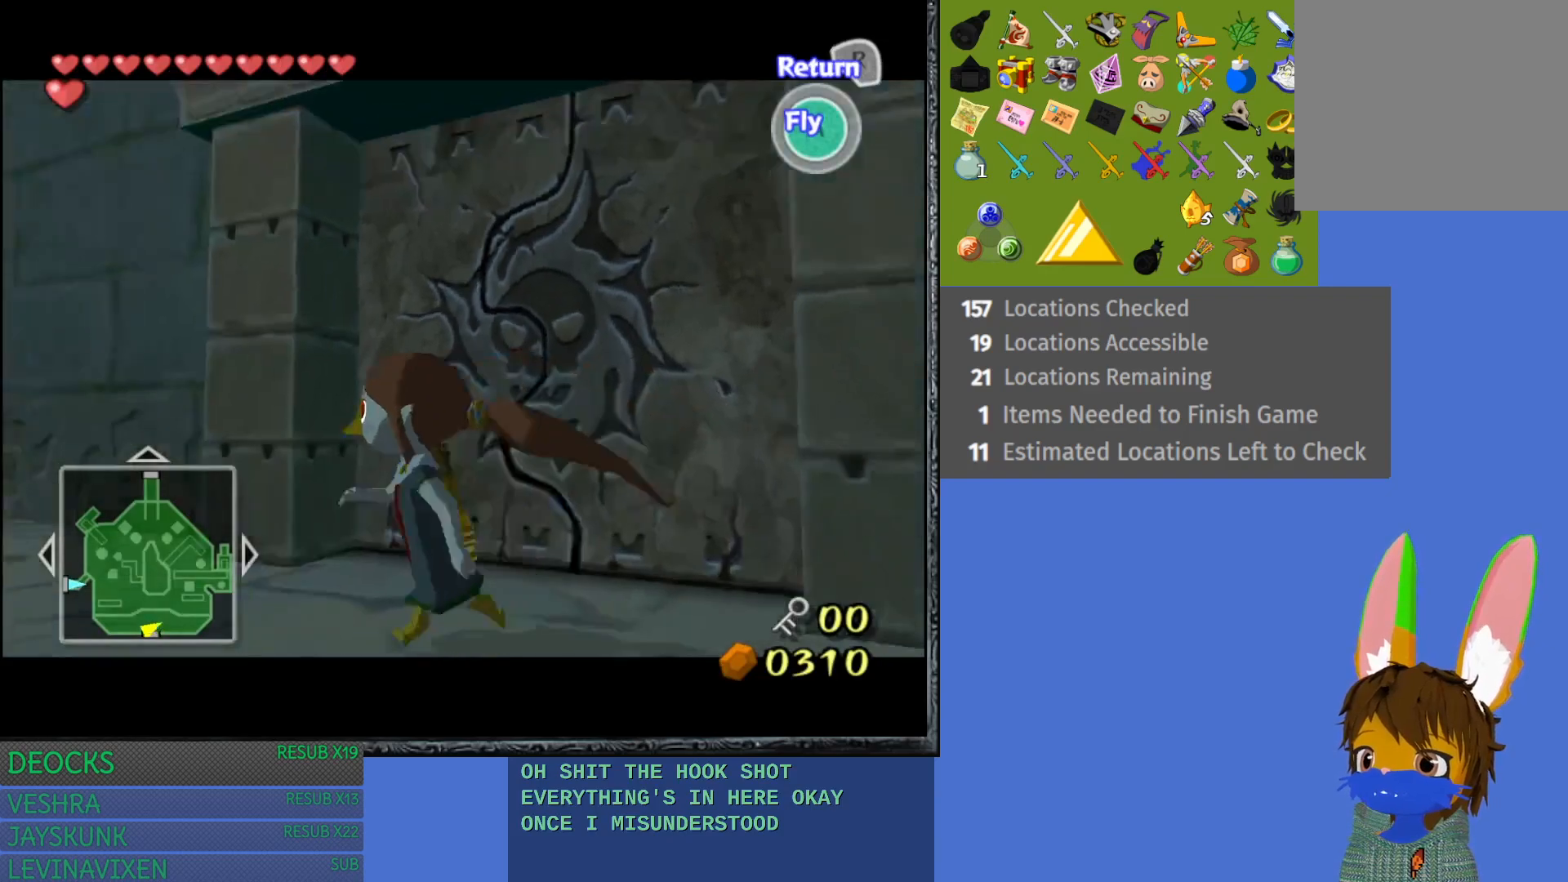
{"buttons": [], "left_stick": "up-left", "right_stick": "down-left", "events": [[500, "left_stick", "up-left"]]}
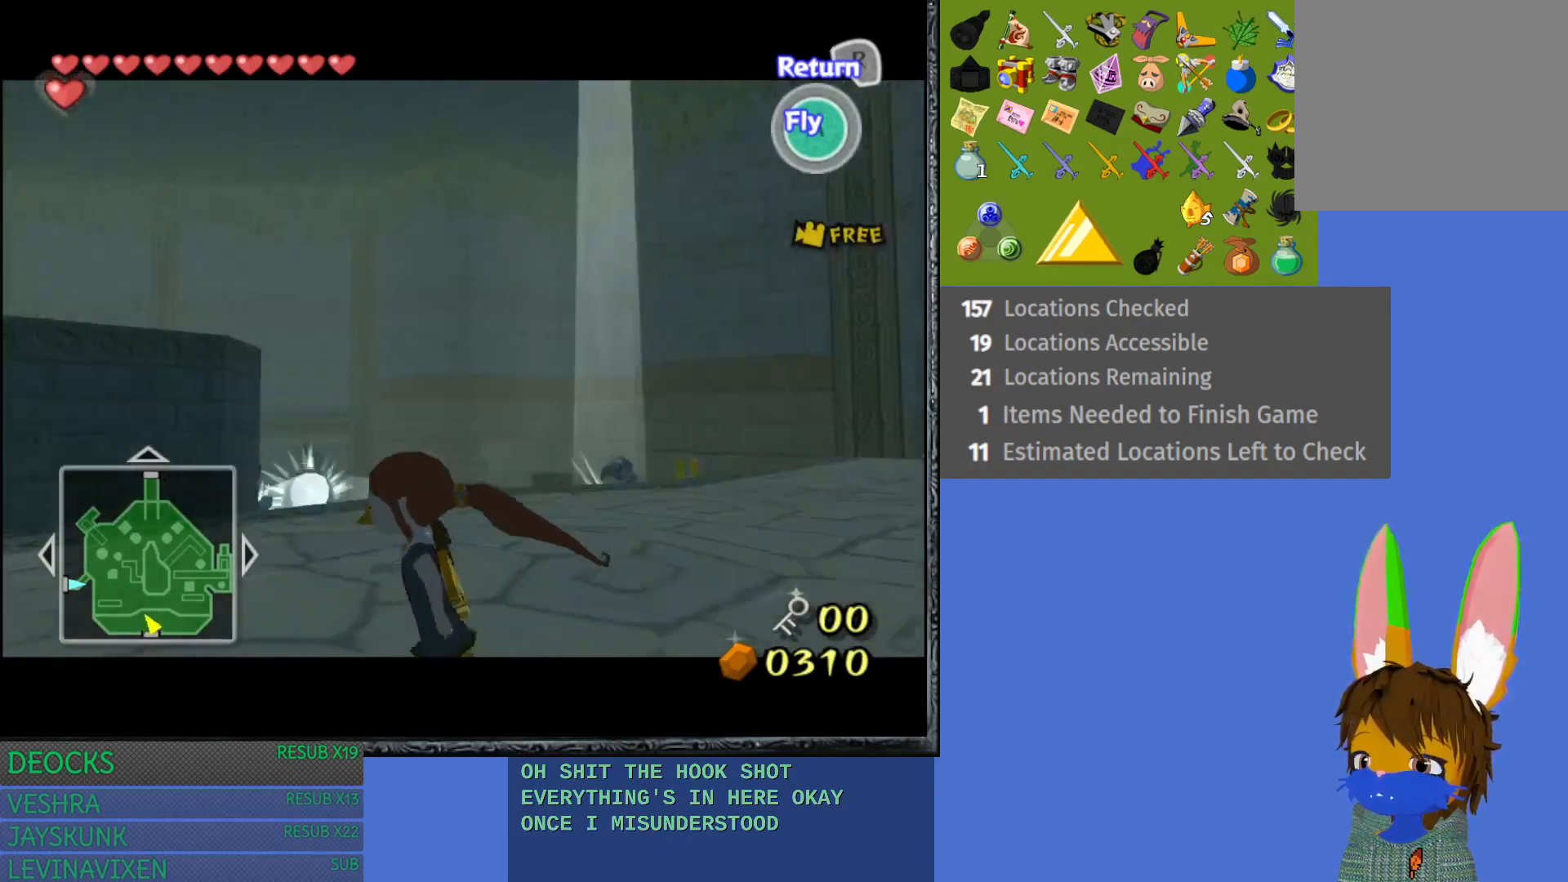
{"buttons": [], "left_stick": "up", "right_stick": "down-right", "events": [[367, "right_stick", "down"], [467, "left_stick", "up"], [467, "right_stick", "down-right"]]}
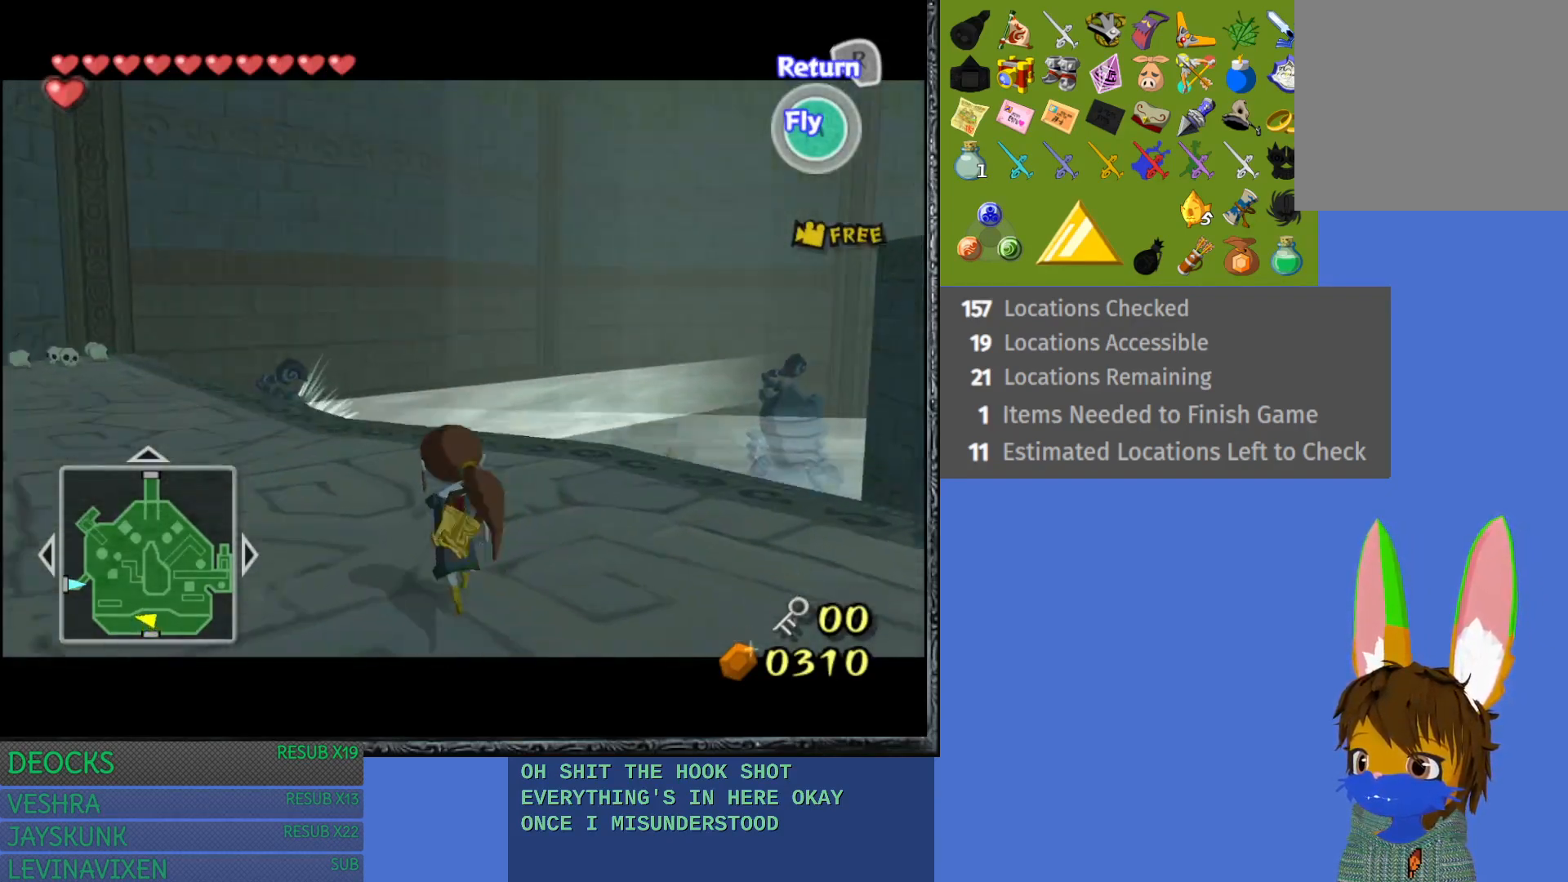
{"buttons": [], "left_stick": "up", "right_stick": "center", "events": [[217, "right_stick", "center"]]}
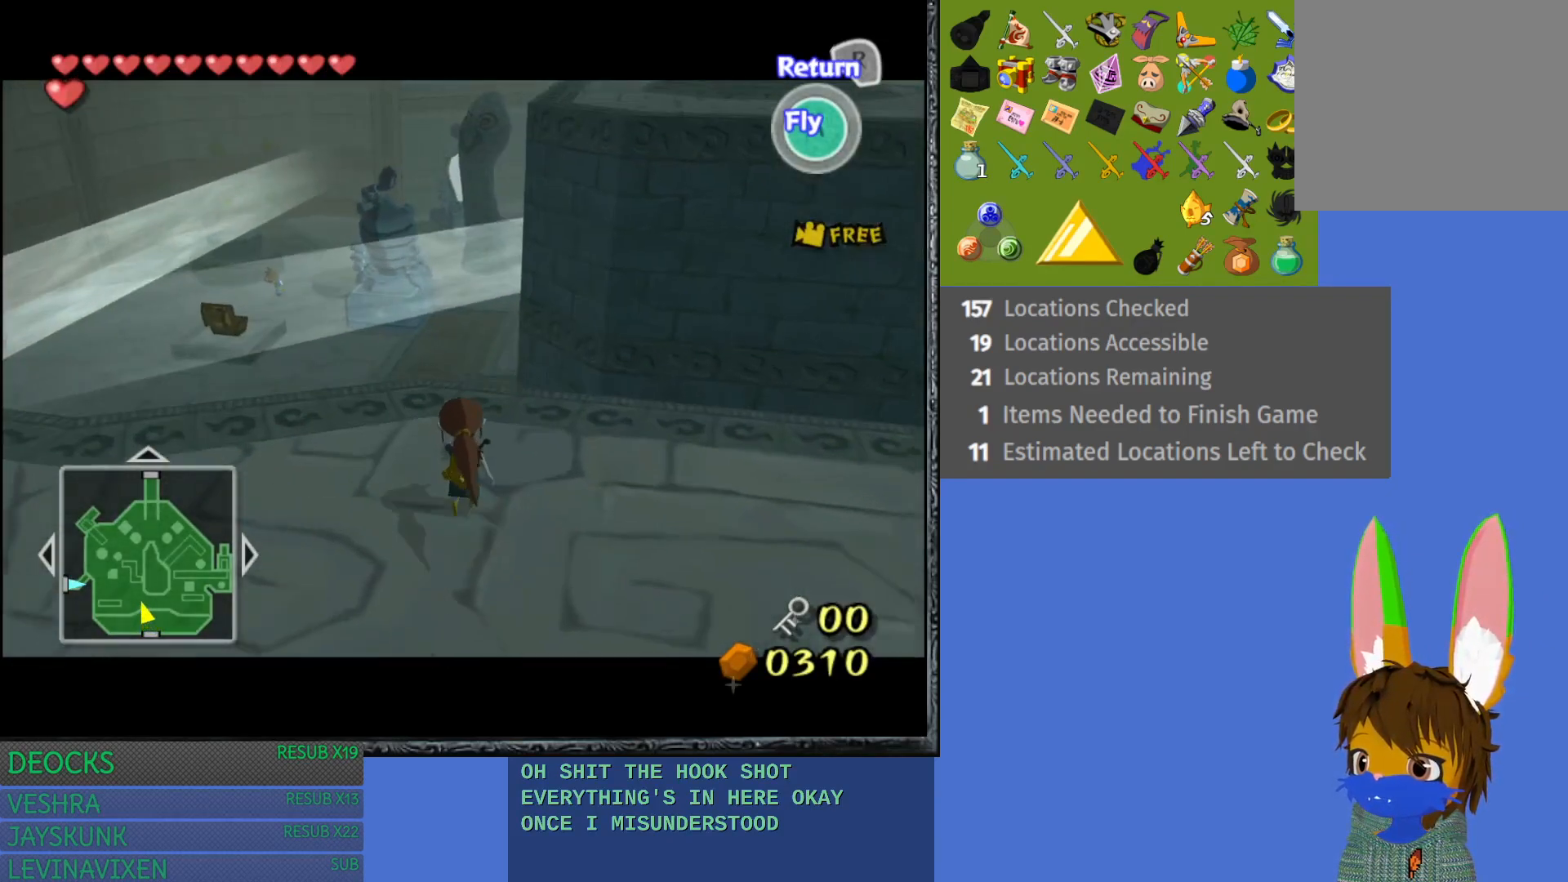
{"buttons": [], "left_stick": "up-left", "right_stick": "center", "events": [[33, "CROSS", "down"], [117, "CROSS", "up"], [233, "CROSS", "down"], [317, "CROSS", "up"], [400, "CROSS", "down"], [483, "left_stick", "up-left"], [500, "CROSS", "up"]]}
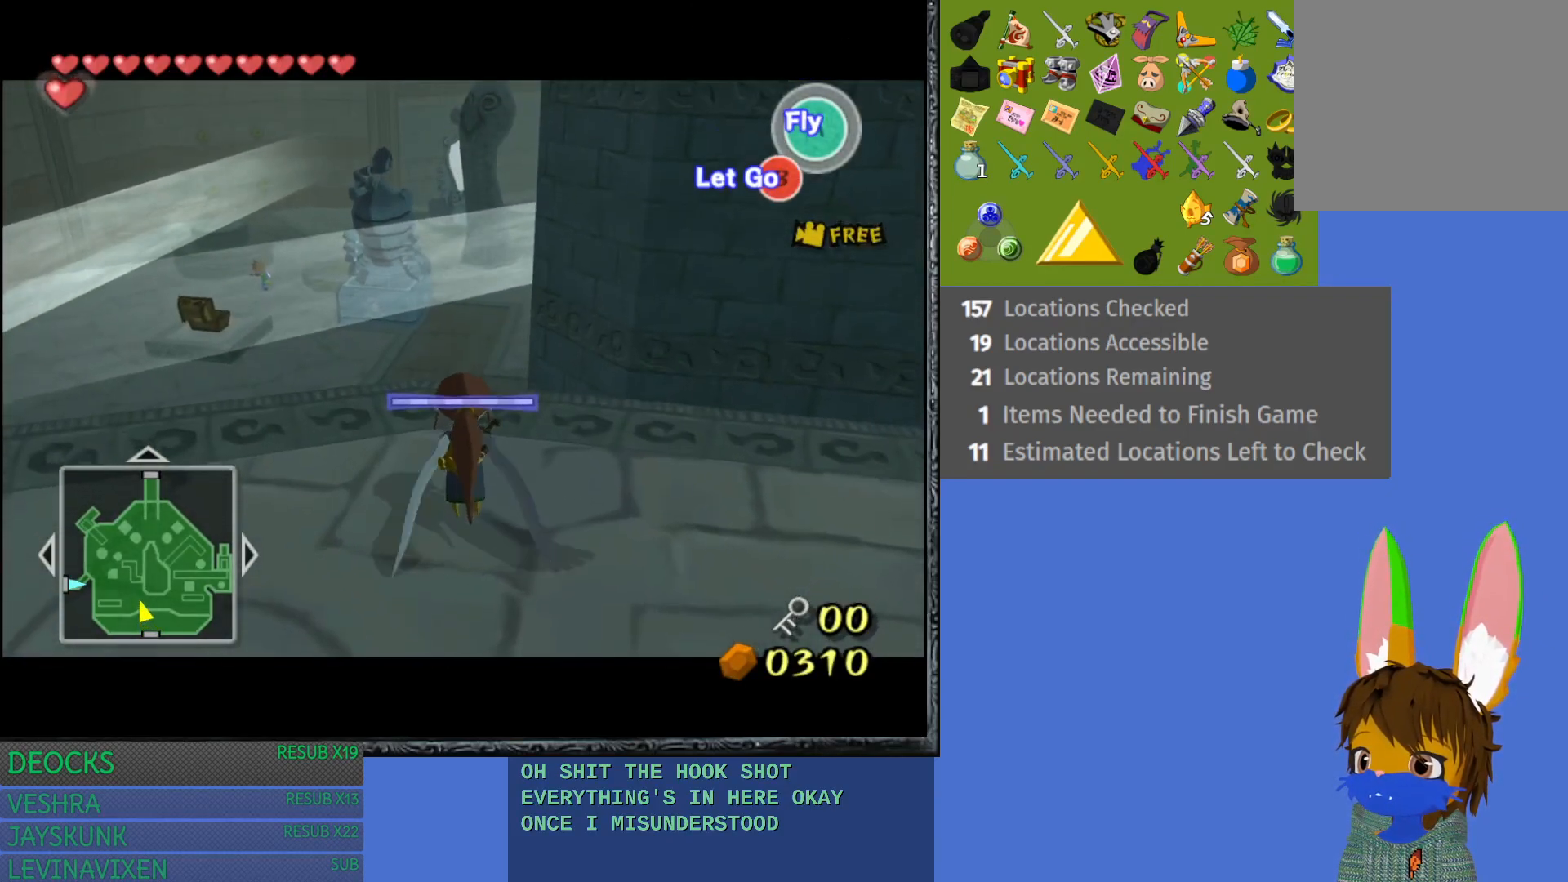
{"buttons": ["CROSS"], "left_stick": "up-left", "right_stick": "center", "events": [[450, "CROSS", "down"]]}
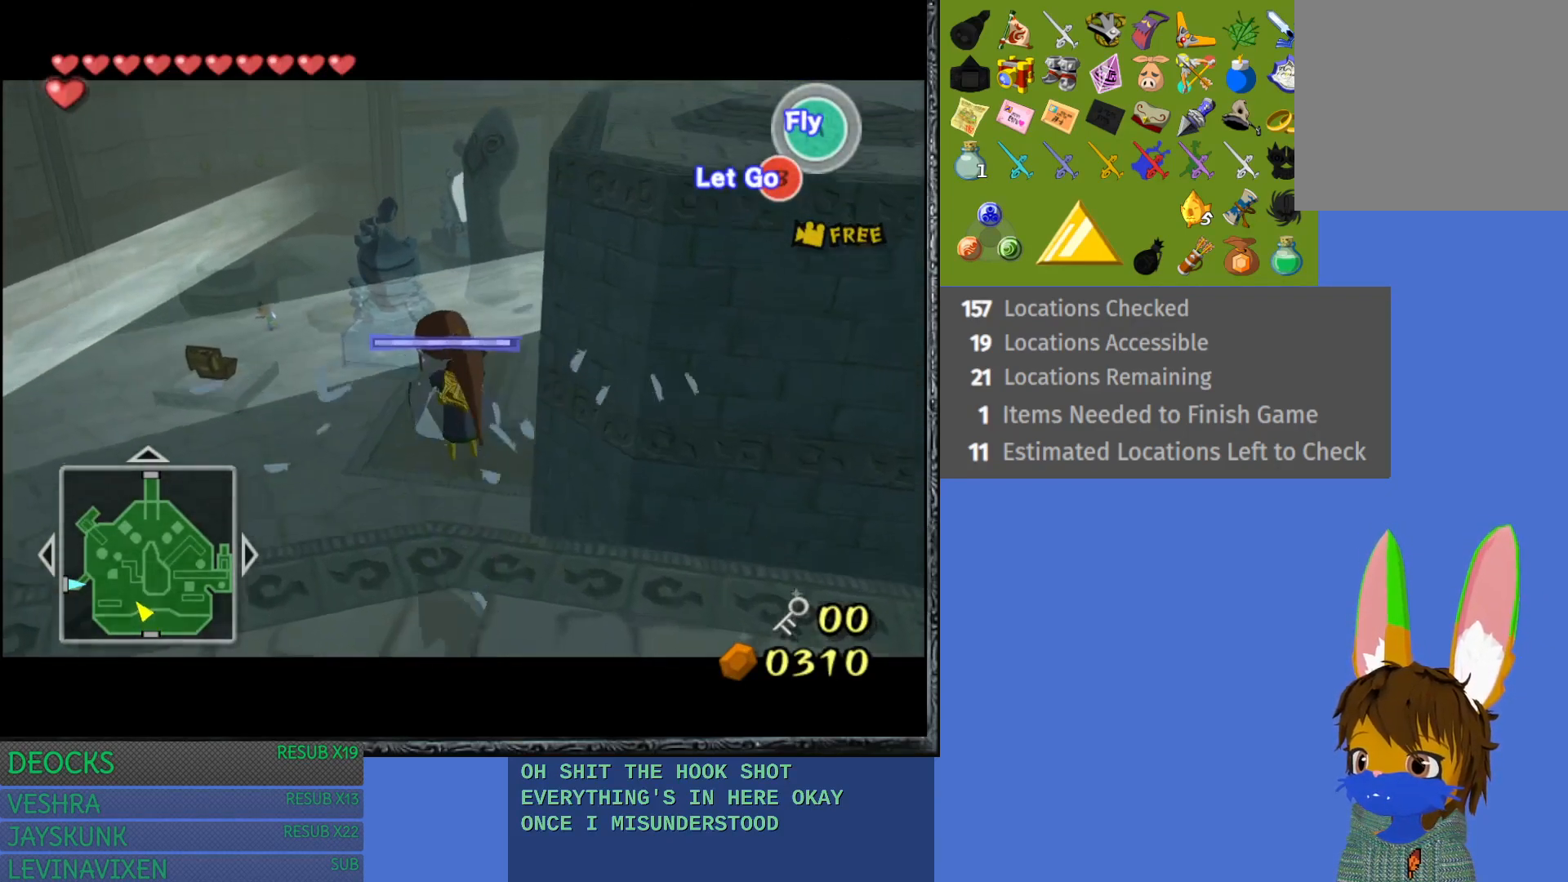
{"buttons": [], "left_stick": "up-left", "right_stick": "center", "events": [[67, "CROSS", "up"], [317, "CROSS", "down"], [450, "CROSS", "up"]]}
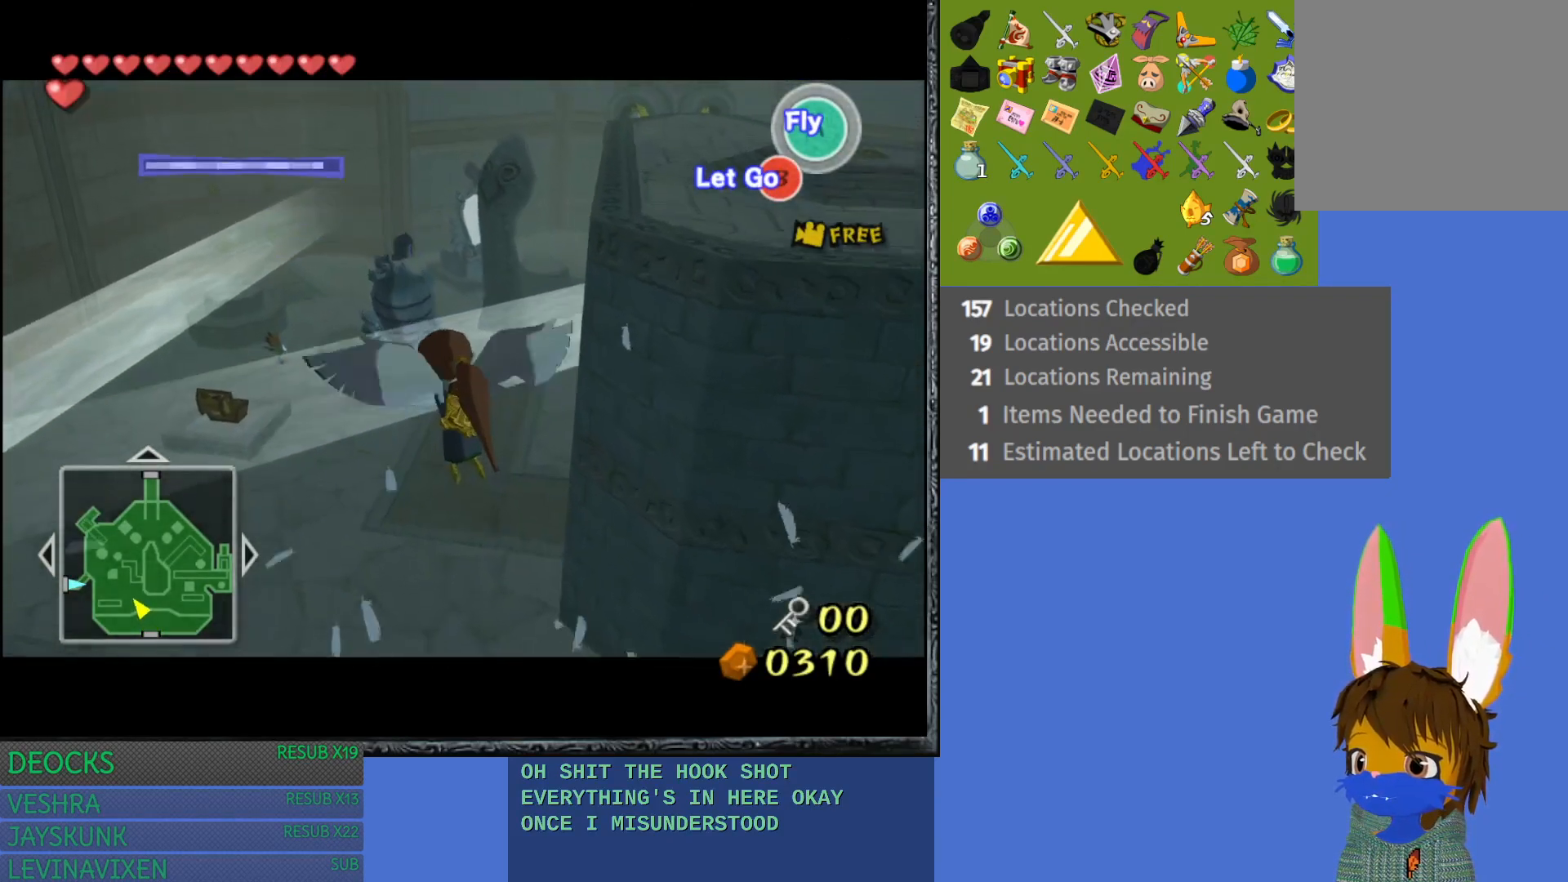
{"buttons": [], "left_stick": "up-left", "right_stick": "center", "events": [[400, "CROSS", "down"], [500, "CROSS", "up"]]}
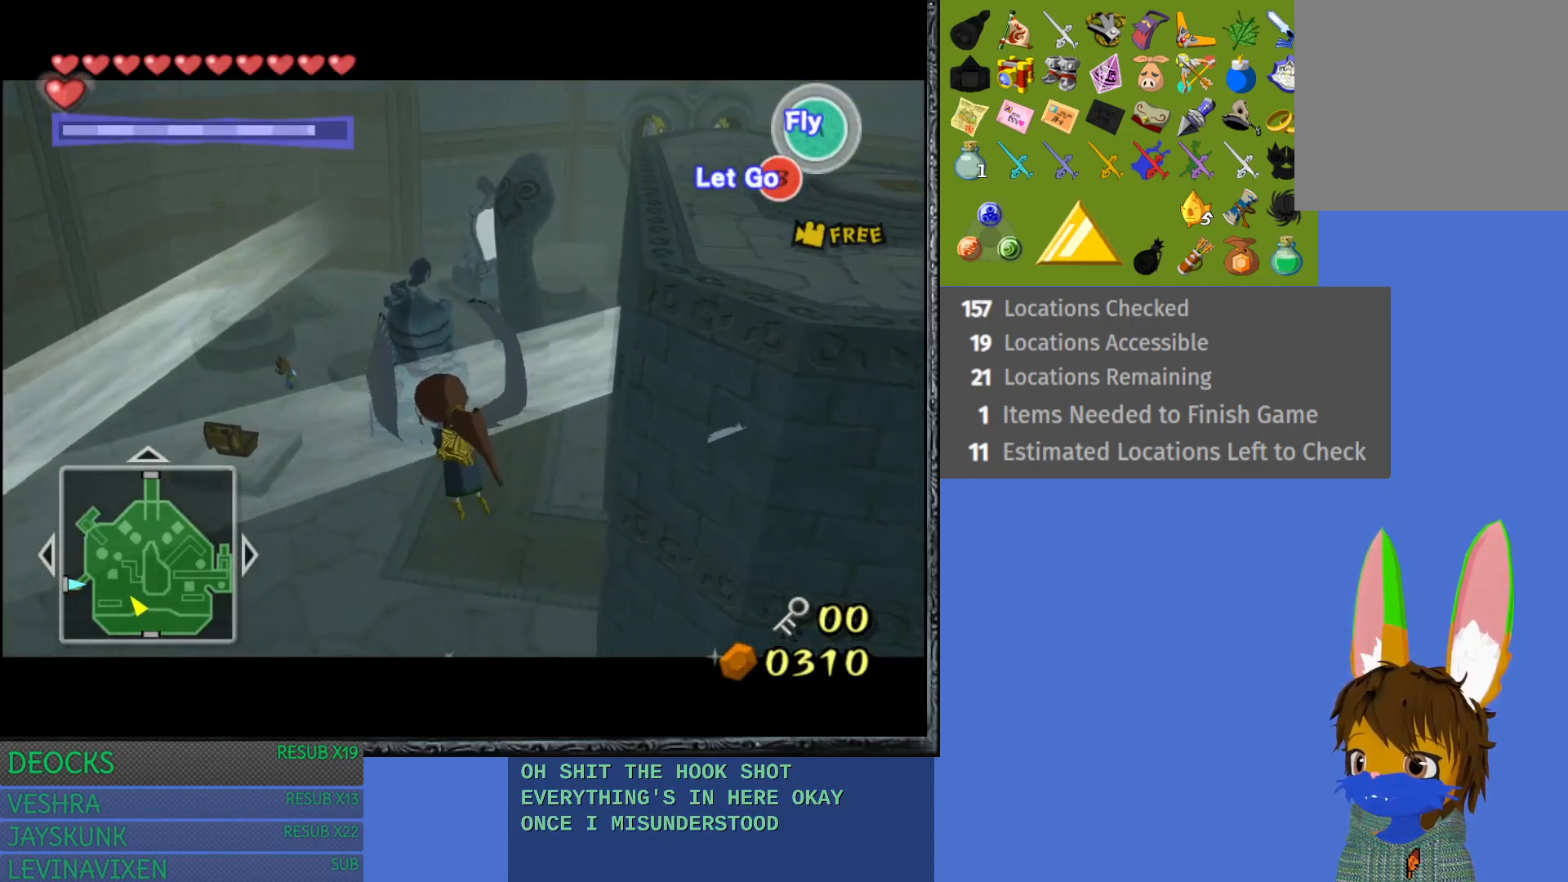
{"buttons": [], "left_stick": "up-left", "right_stick": "center", "events": [[117, "CROSS", "down"], [217, "CROSS", "up"], [300, "CROSS", "down"], [417, "CROSS", "up"]]}
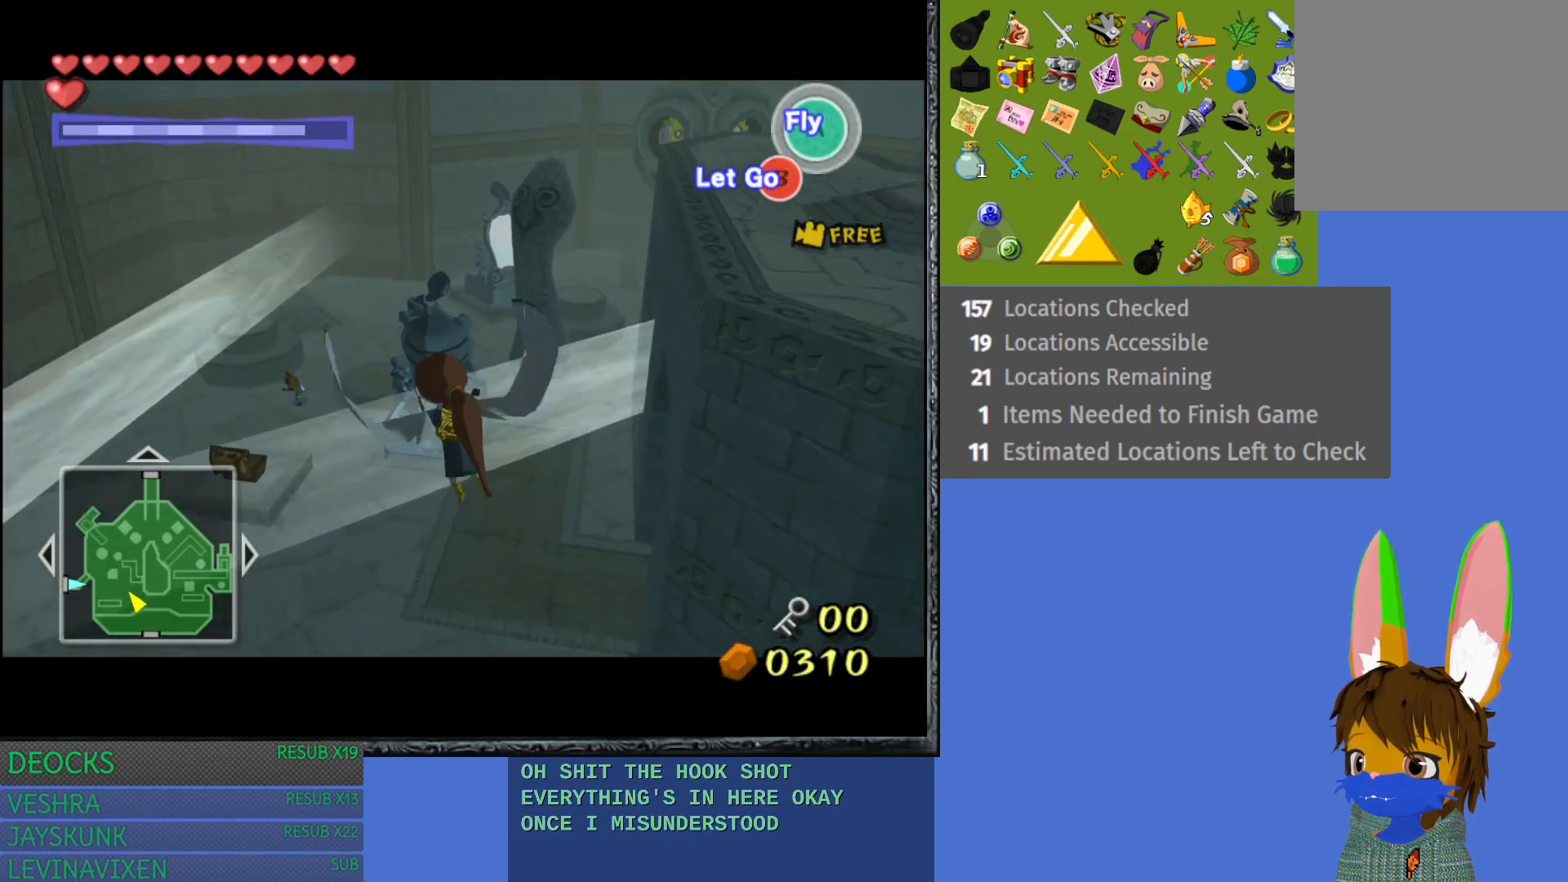
{"buttons": [], "left_stick": "up-left", "right_stick": "center", "events": [[33, "CROSS", "down"], [100, "CROSS", "up"]]}
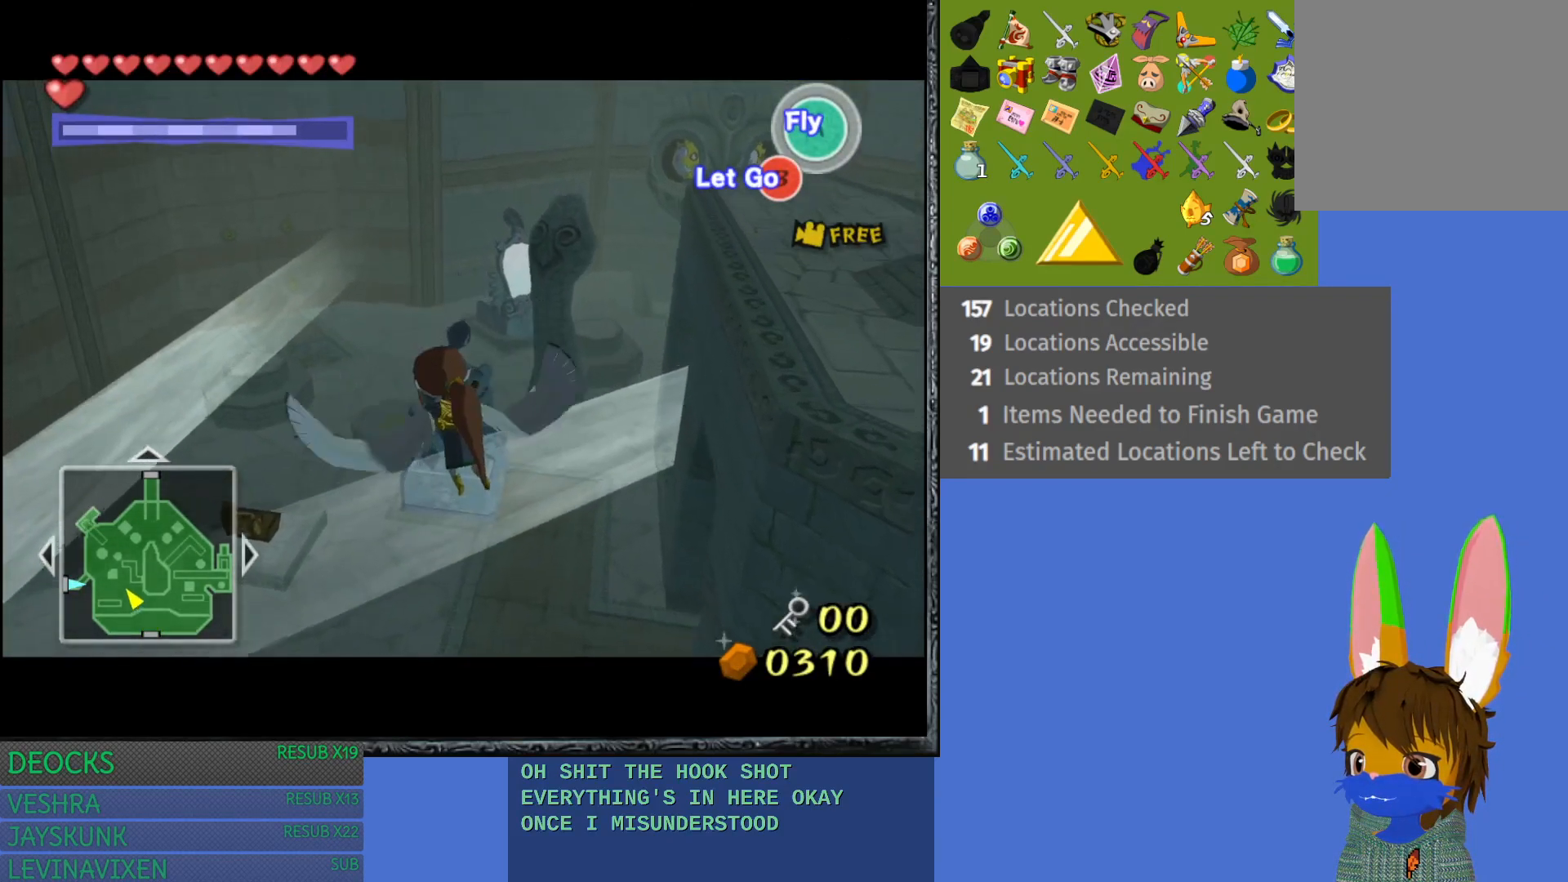
{"buttons": [], "left_stick": "up-left", "right_stick": "center", "events": [[50, "CROSS", "down"], [167, "CROSS", "up"]]}
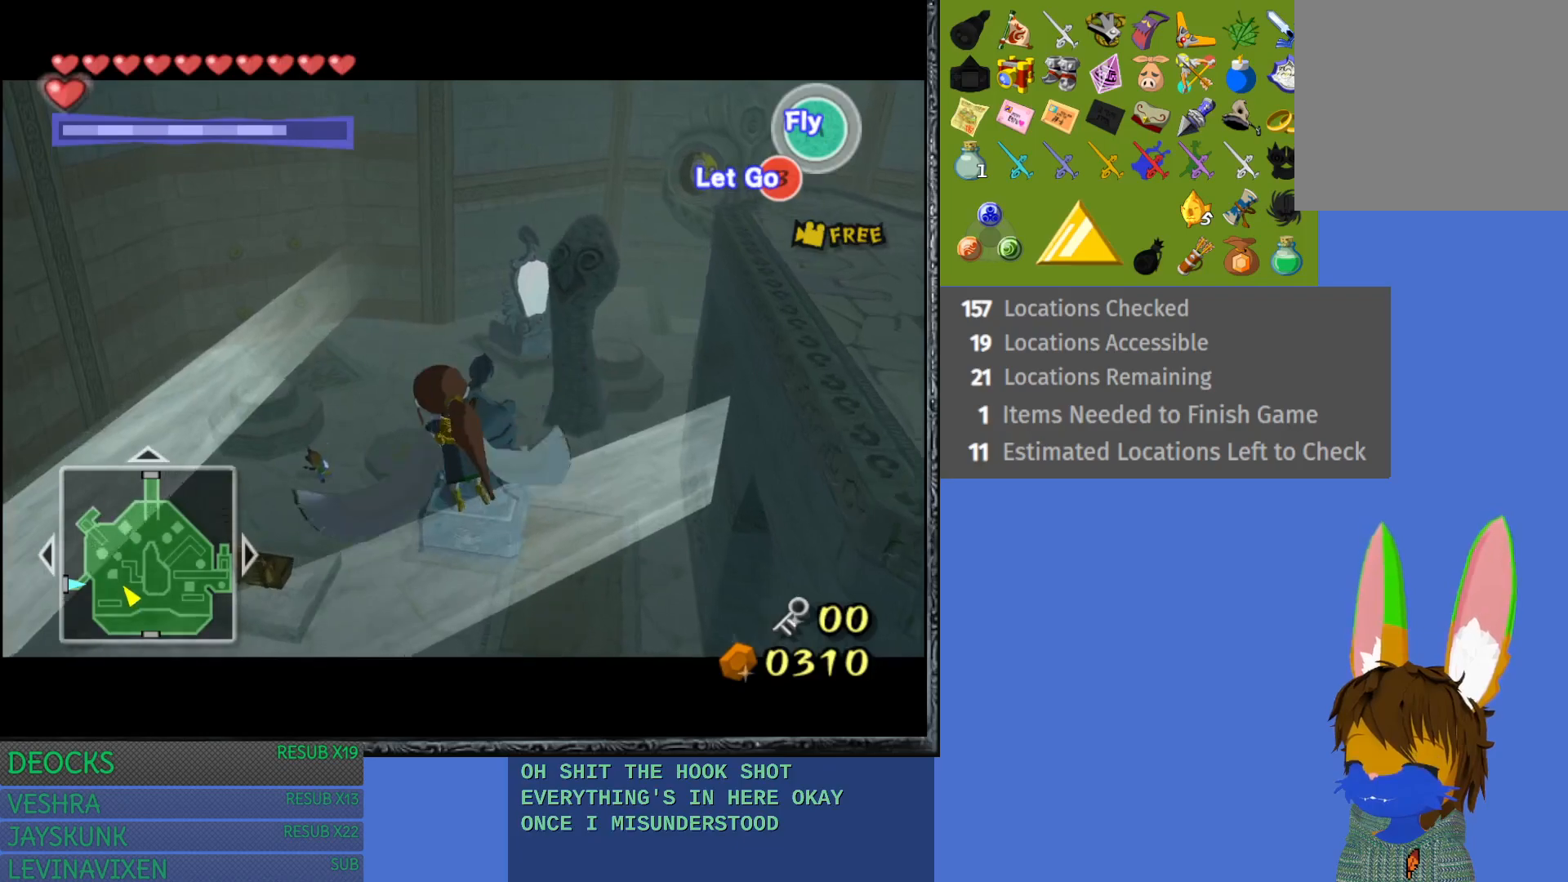
{"buttons": ["CROSS"], "left_stick": "up-left", "right_stick": "center", "events": [[100, "CROSS", "down"], [233, "CROSS", "up"], [483, "CROSS", "down"]]}
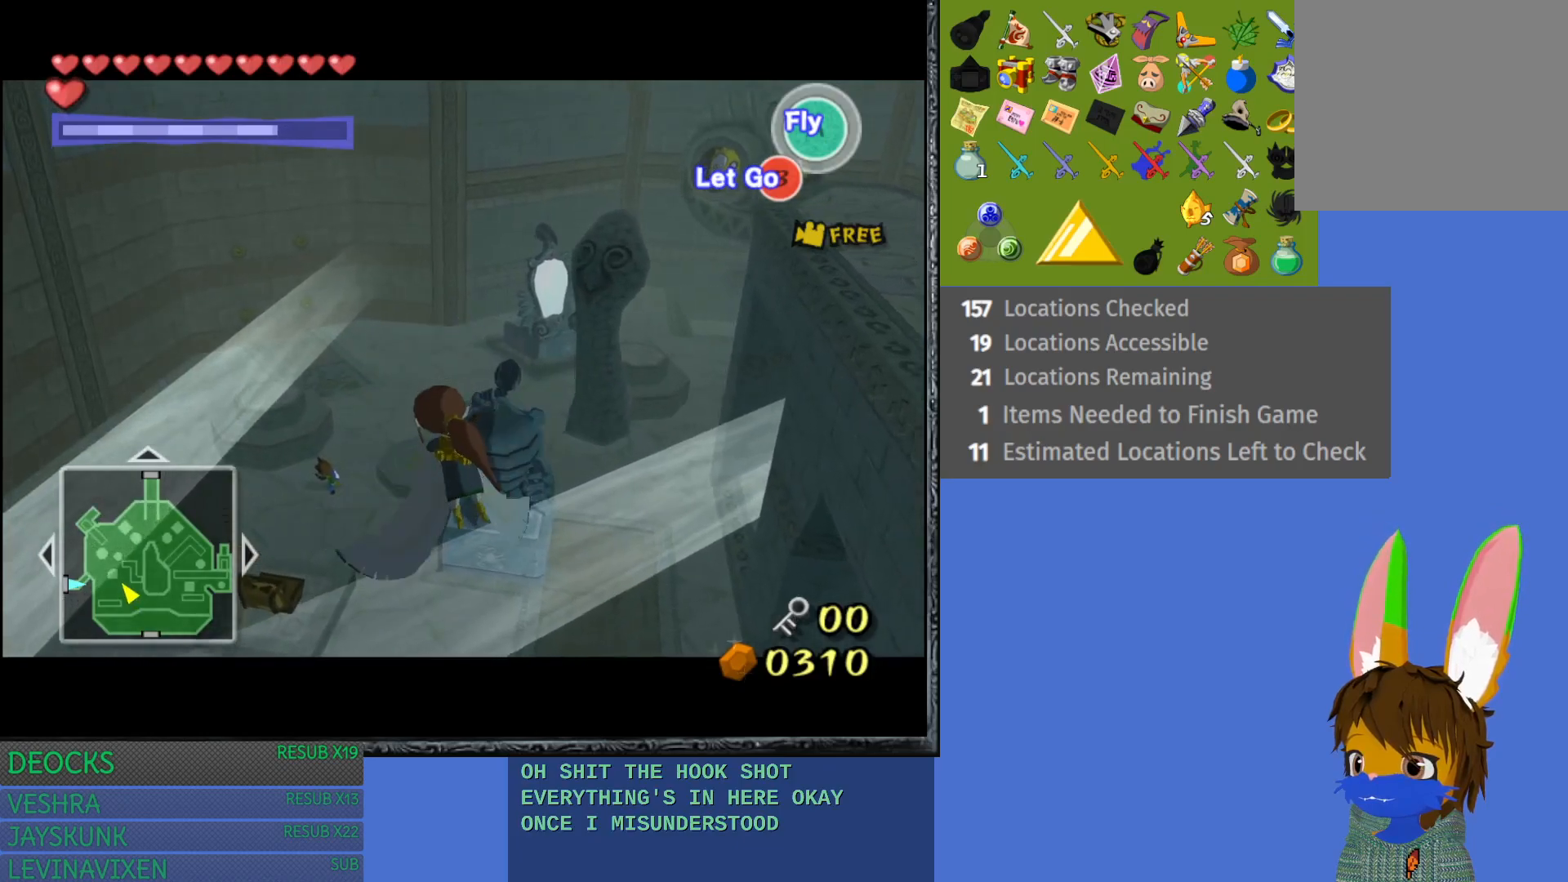
{"buttons": [], "left_stick": "up-left", "right_stick": "center", "events": [[133, "CROSS", "up"], [317, "CROSS", "down"], [450, "CROSS", "up"]]}
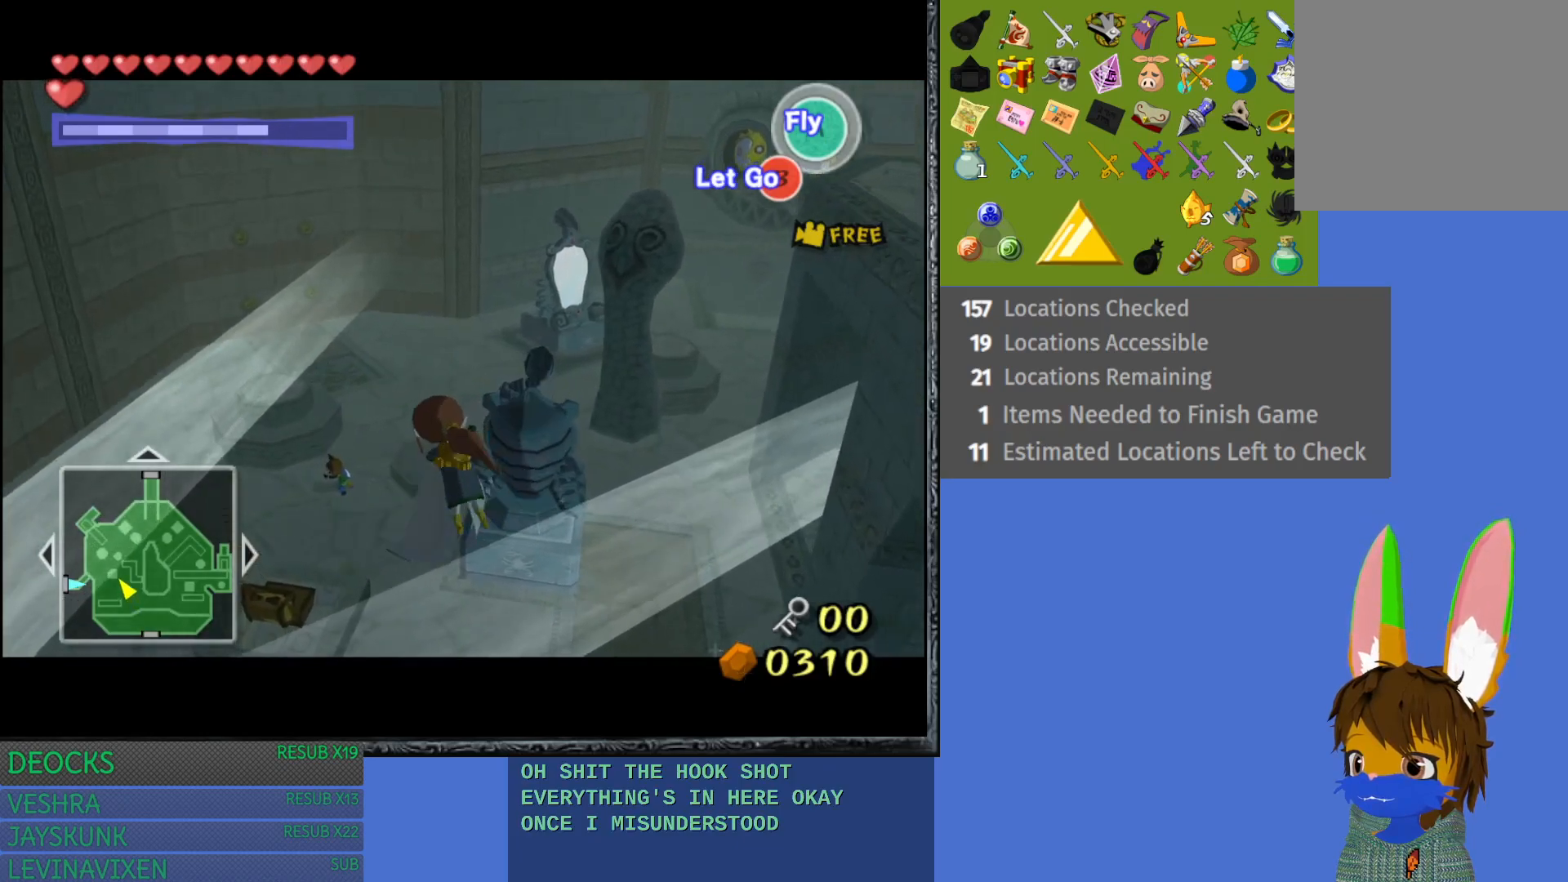
{"buttons": ["CROSS"], "left_stick": "up-left", "right_stick": "center", "events": [[33, "CROSS", "down"], [150, "CROSS", "up"], [233, "CROSS", "down"], [350, "CROSS", "up"], [450, "CROSS", "down"]]}
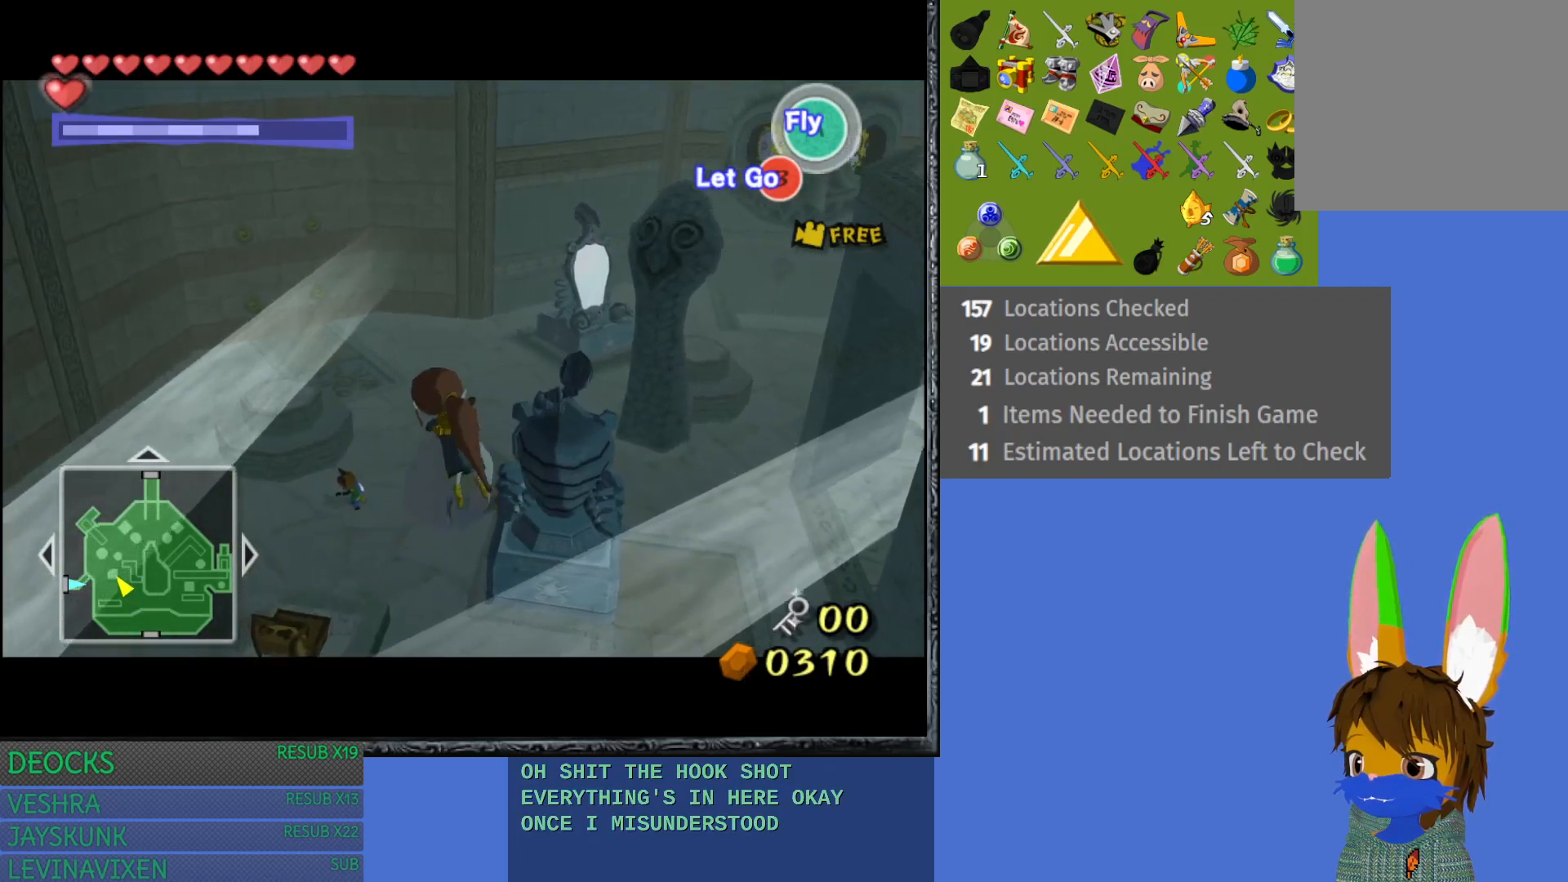
{"buttons": [], "left_stick": "up-left", "right_stick": "center", "events": [[33, "CROSS", "up"], [167, "CROSS", "down"], [200, "CROSS", "up"]]}
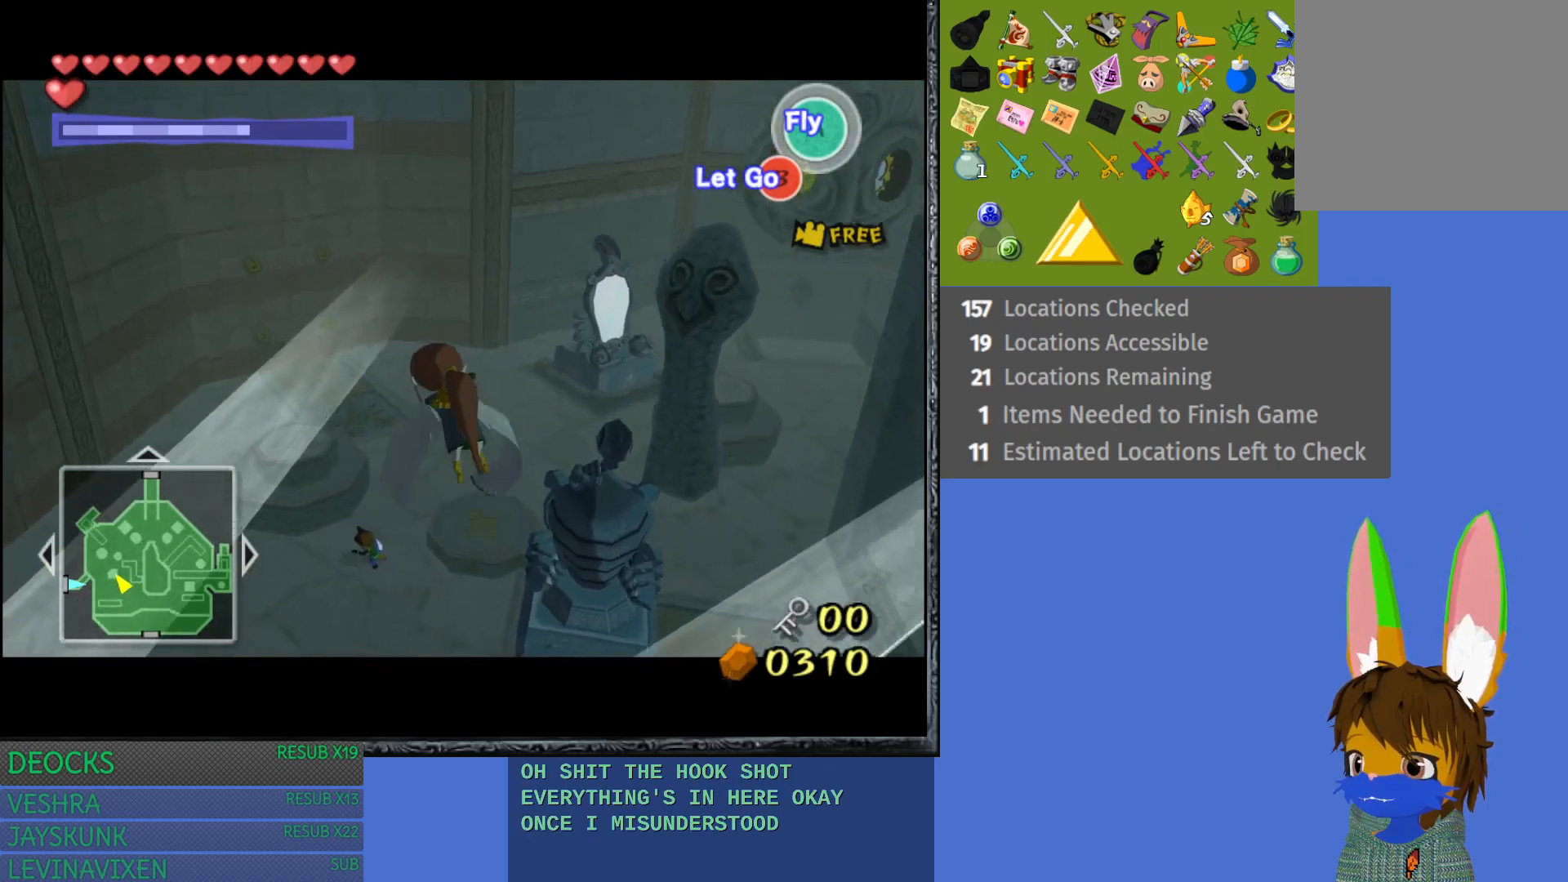
{"buttons": [], "left_stick": "up-left", "right_stick": "center", "events": [[33, "CROSS", "down"], [133, "CROSS", "up"]]}
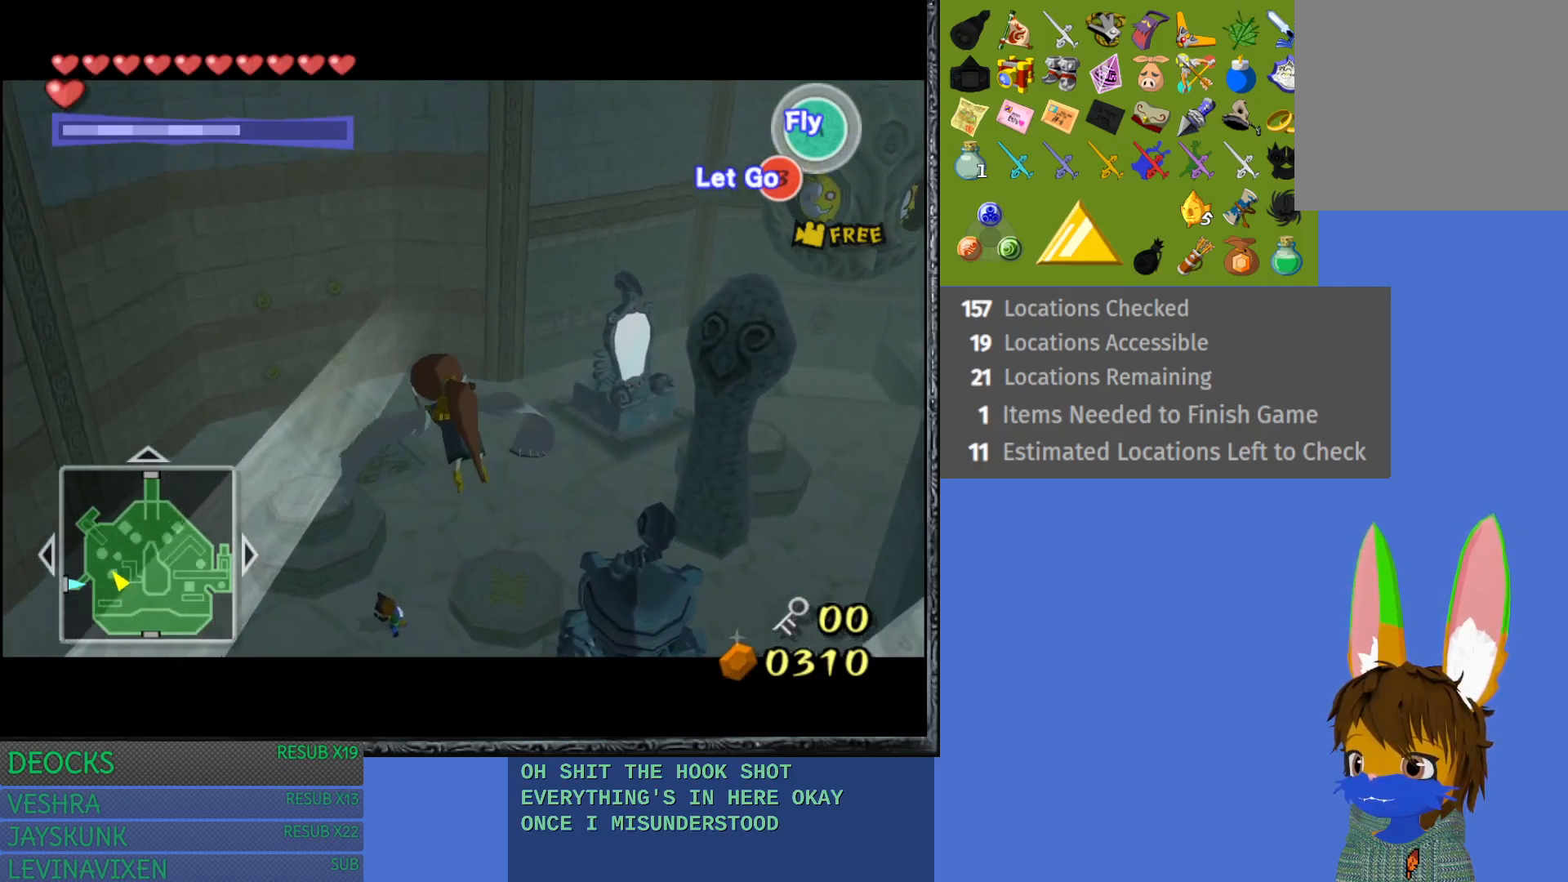
{"buttons": [], "left_stick": "up-left", "right_stick": "center", "events": []}
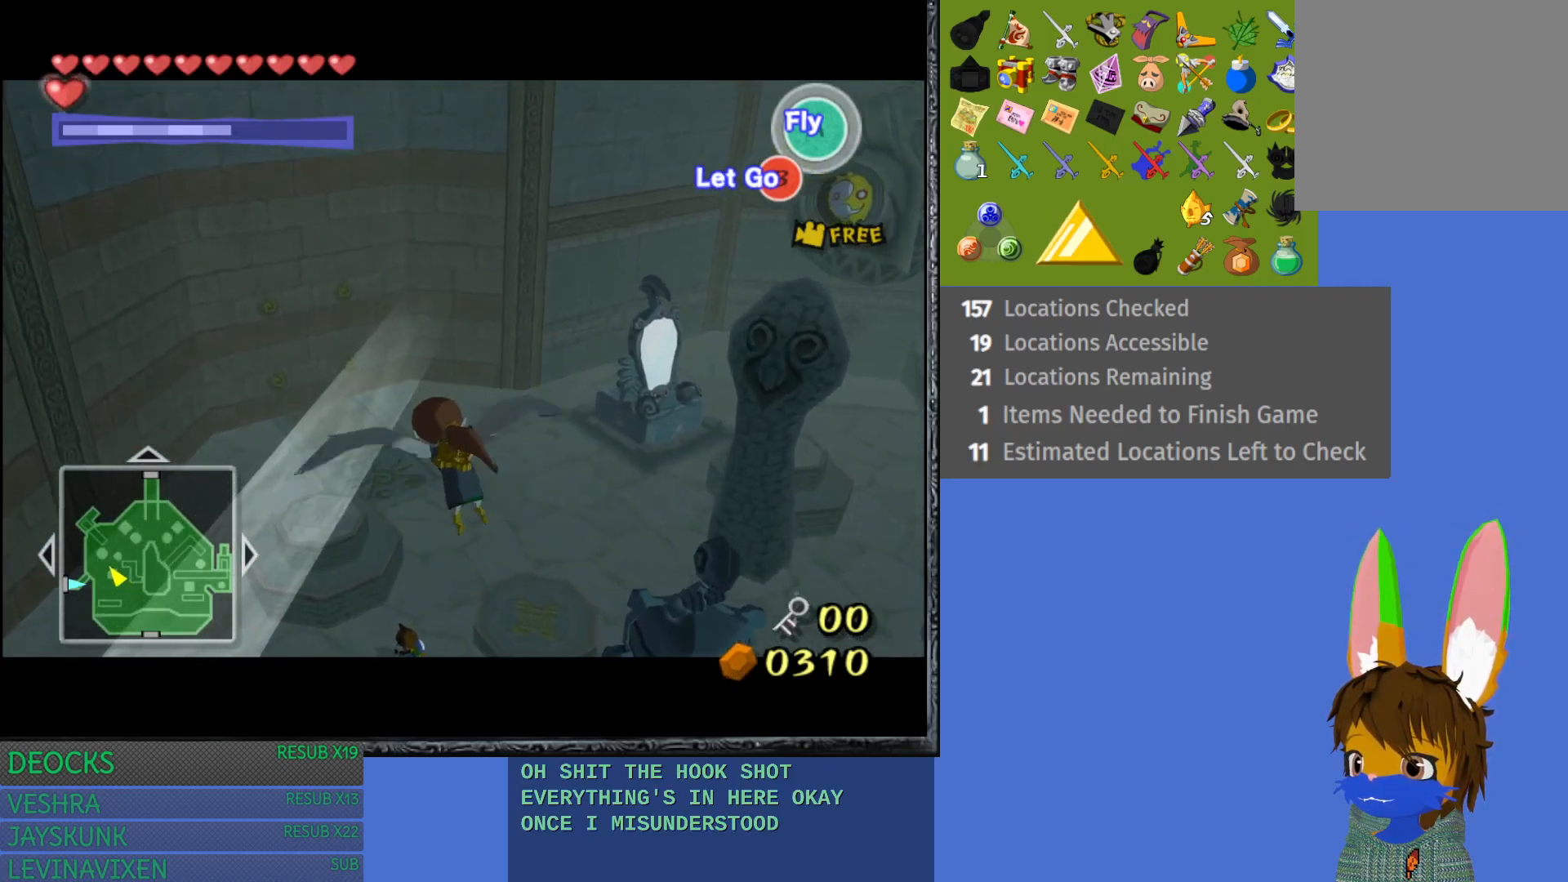
{"buttons": [], "left_stick": "up-left", "right_stick": "center", "events": [[50, "CROSS", "down"], [183, "CROSS", "up"]]}
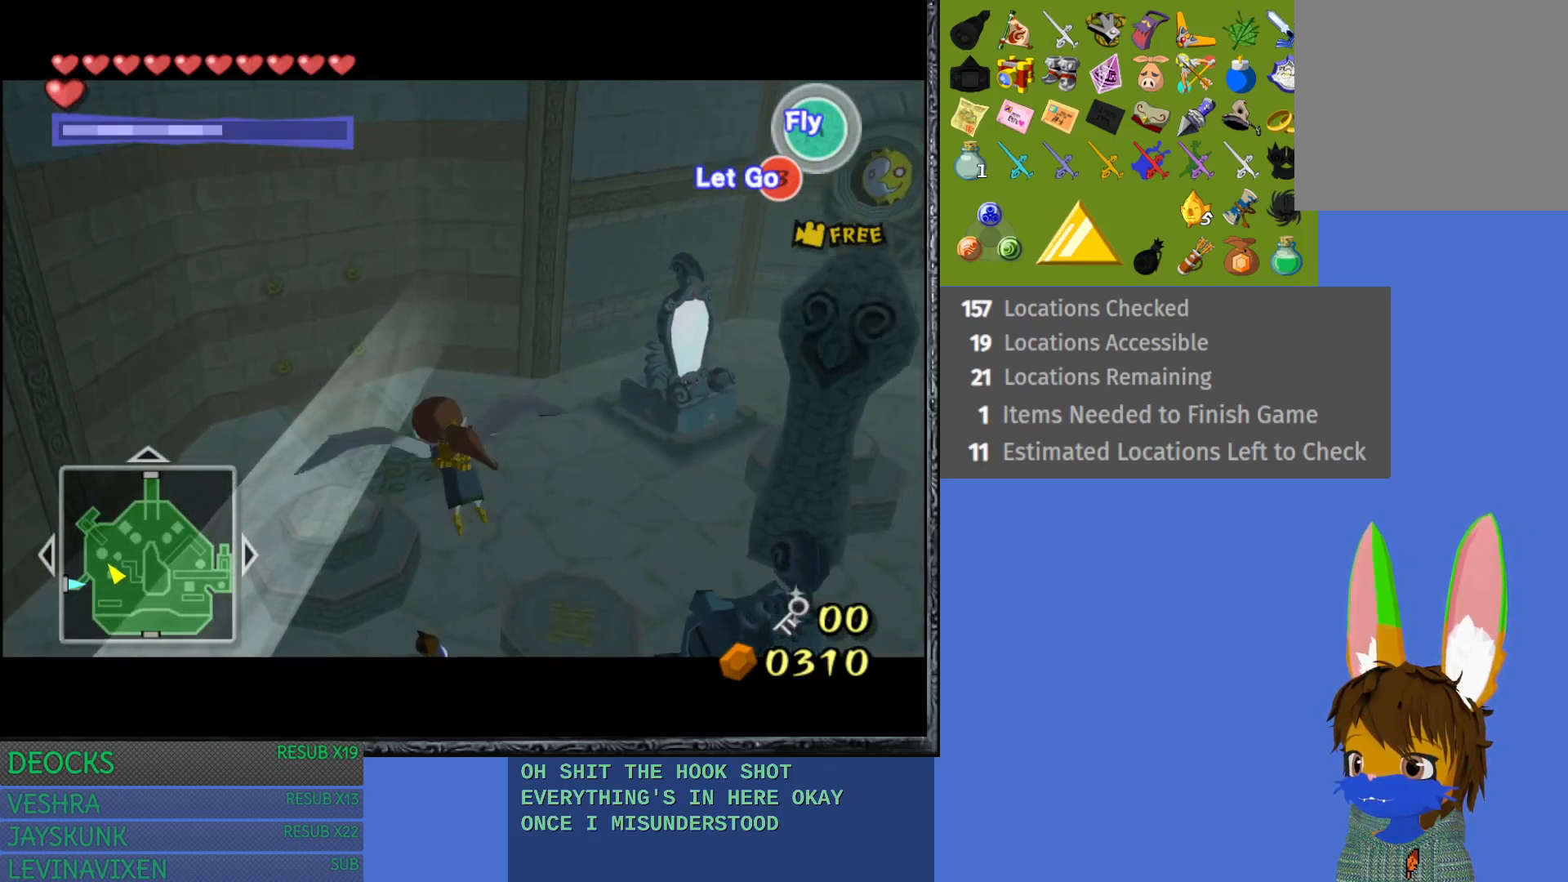
{"buttons": ["CROSS"], "left_stick": "up-left", "right_stick": "center", "events": [[250, "CROSS", "down"], [400, "CROSS", "up"], [500, "CROSS", "down"]]}
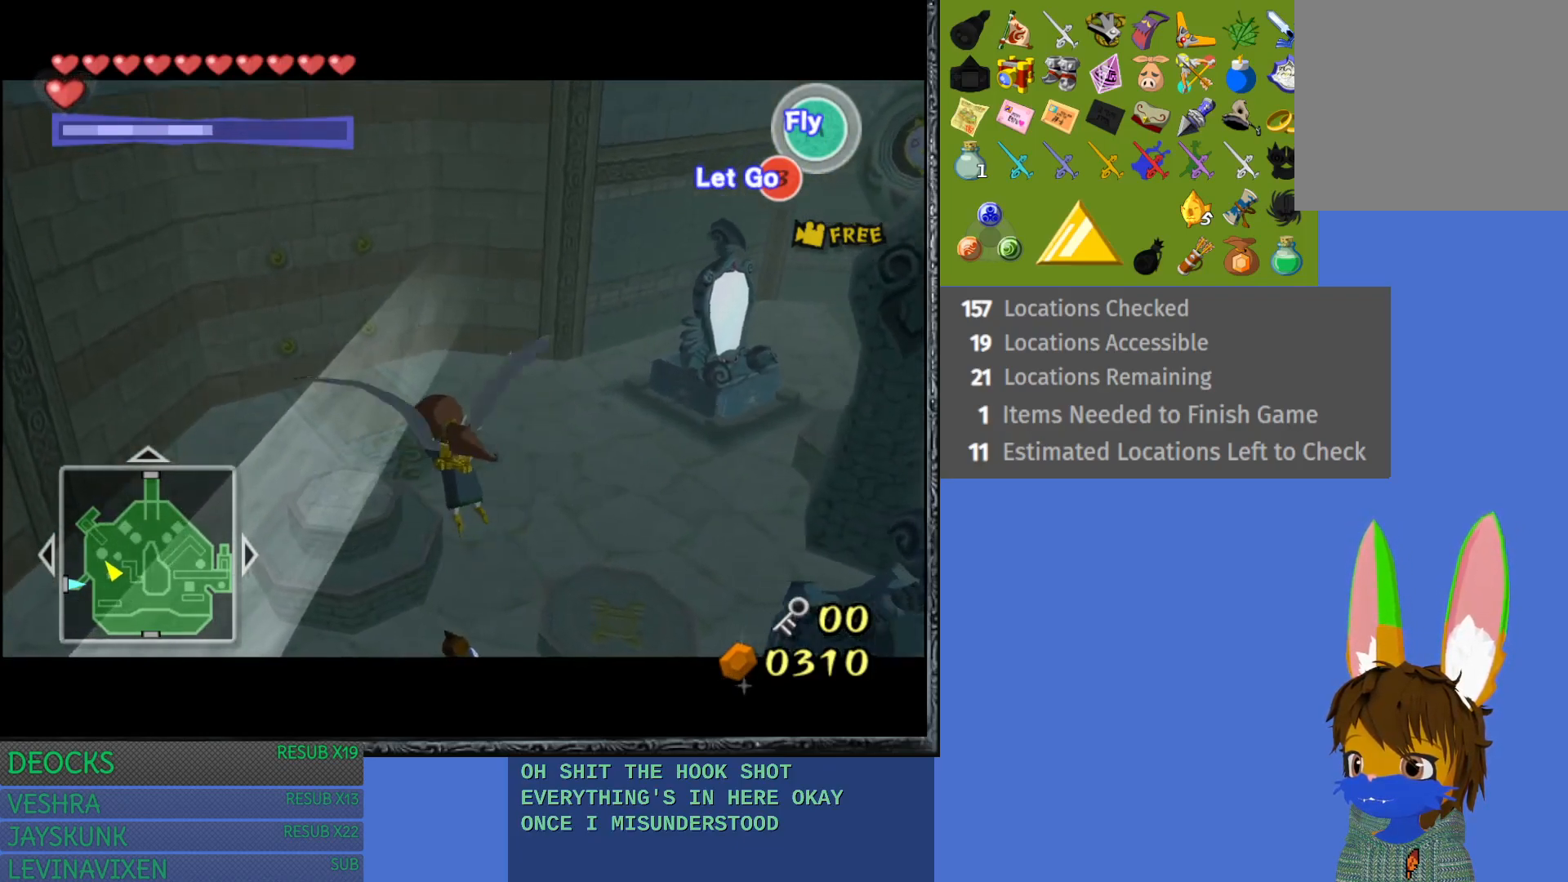
{"buttons": [], "left_stick": "up", "right_stick": "center", "events": [[117, "CROSS", "up"], [400, "left_stick", "up"]]}
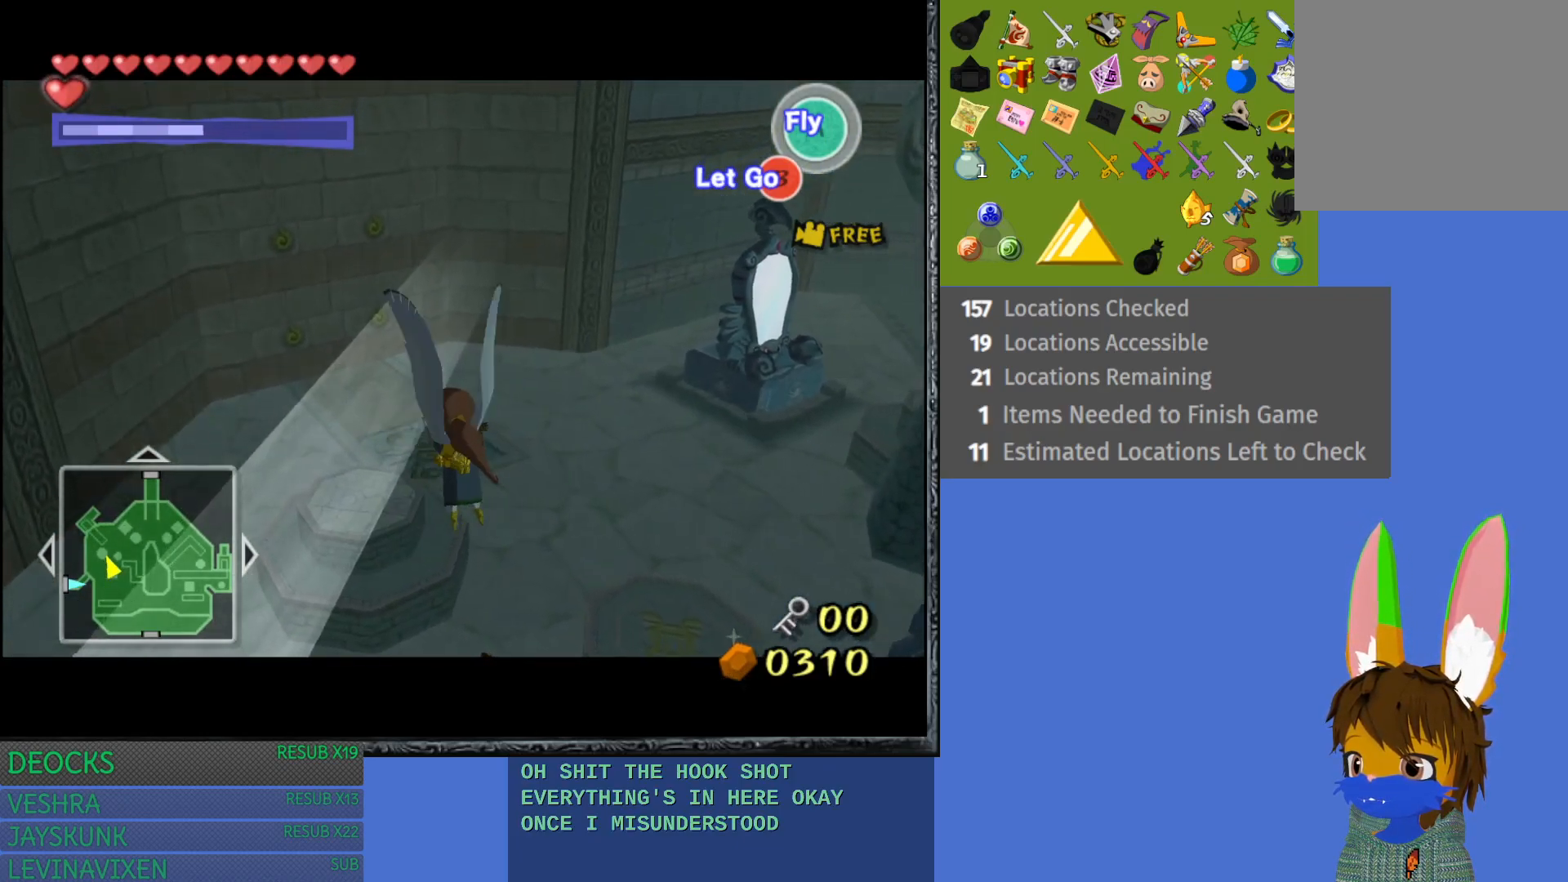
{"buttons": ["CROSS"], "left_stick": "up-left", "right_stick": "center", "events": [[33, "CROSS", "down"], [150, "CROSS", "up"], [267, "left_stick", "up-left"], [300, "CROSS", "down"], [400, "CROSS", "up"], [500, "CROSS", "down"]]}
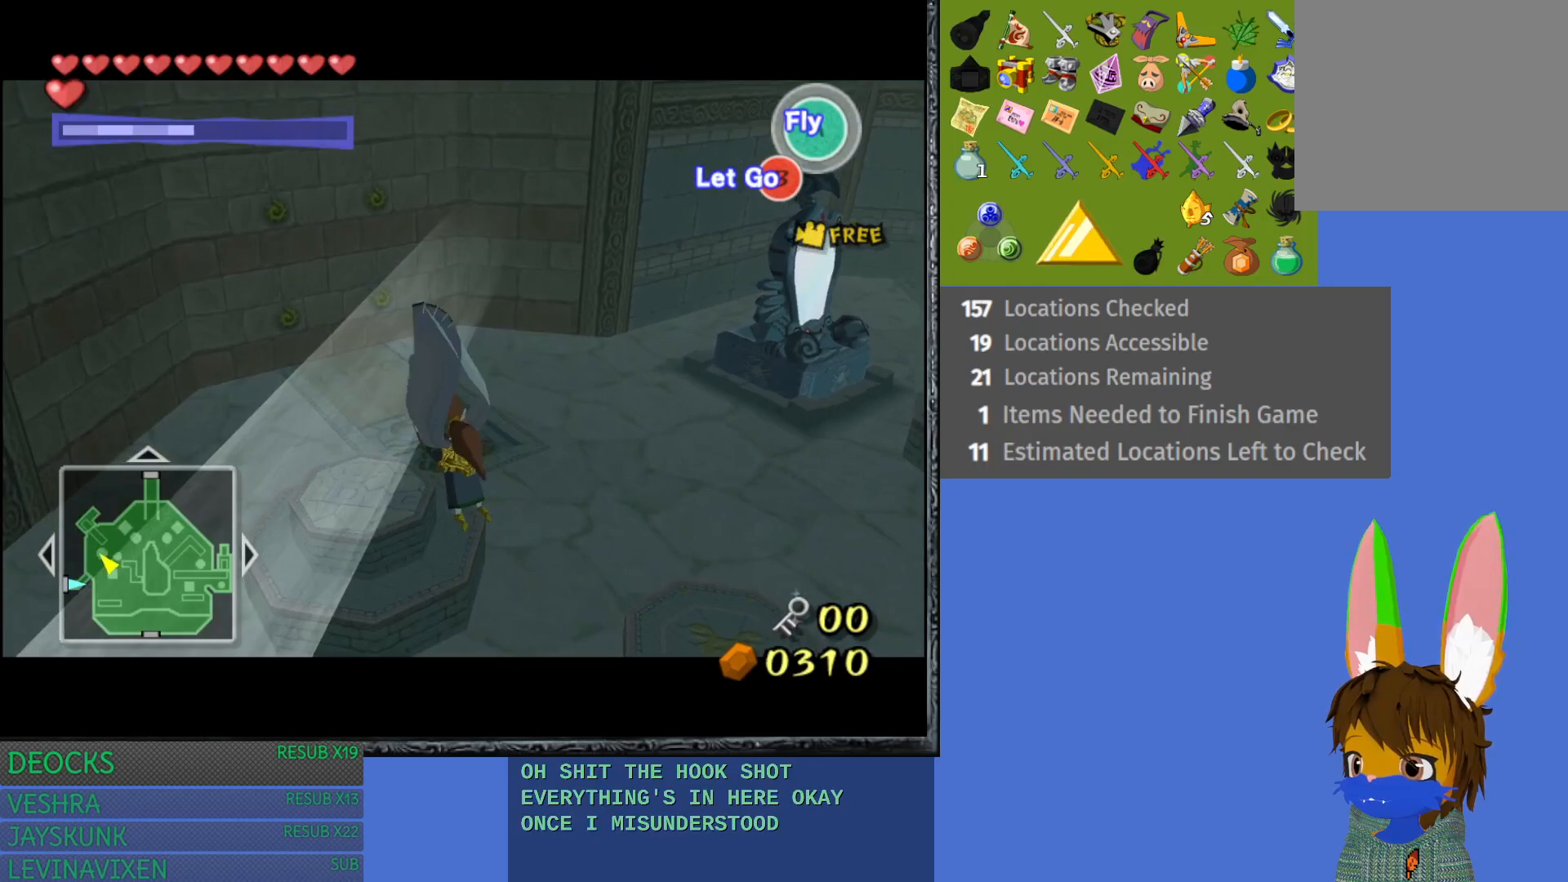
{"buttons": [], "left_stick": "up-left", "right_stick": "center", "events": [[83, "CROSS", "up"], [317, "CROSS", "down"], [433, "CROSS", "up"]]}